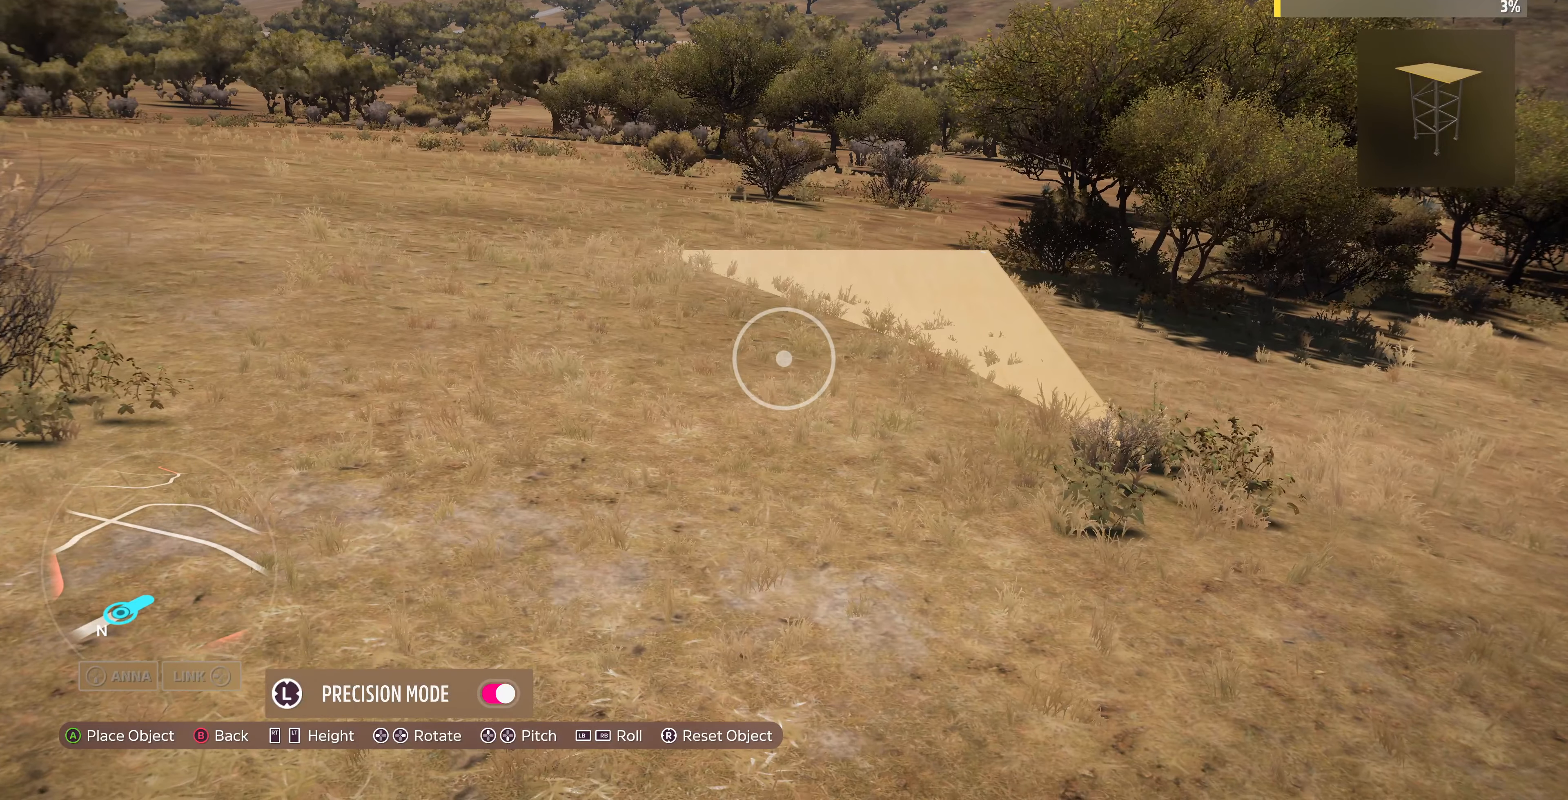
Gameplay with a controller (PlayStation layout); each line is a JSON object with the inputs held at the frame after it. "events" lists button and stick changes between this image and that frame as [ms after this image, input, new state], when the widget could be followed in between.
{"buttons": ["R2"], "left_stick": "up-right", "right_stick": "center", "events": [[233, "CROSS", "down"], [333, "CROSS", "up"], [400, "R2", "down"], [400, "left_stick", "up-right"]]}
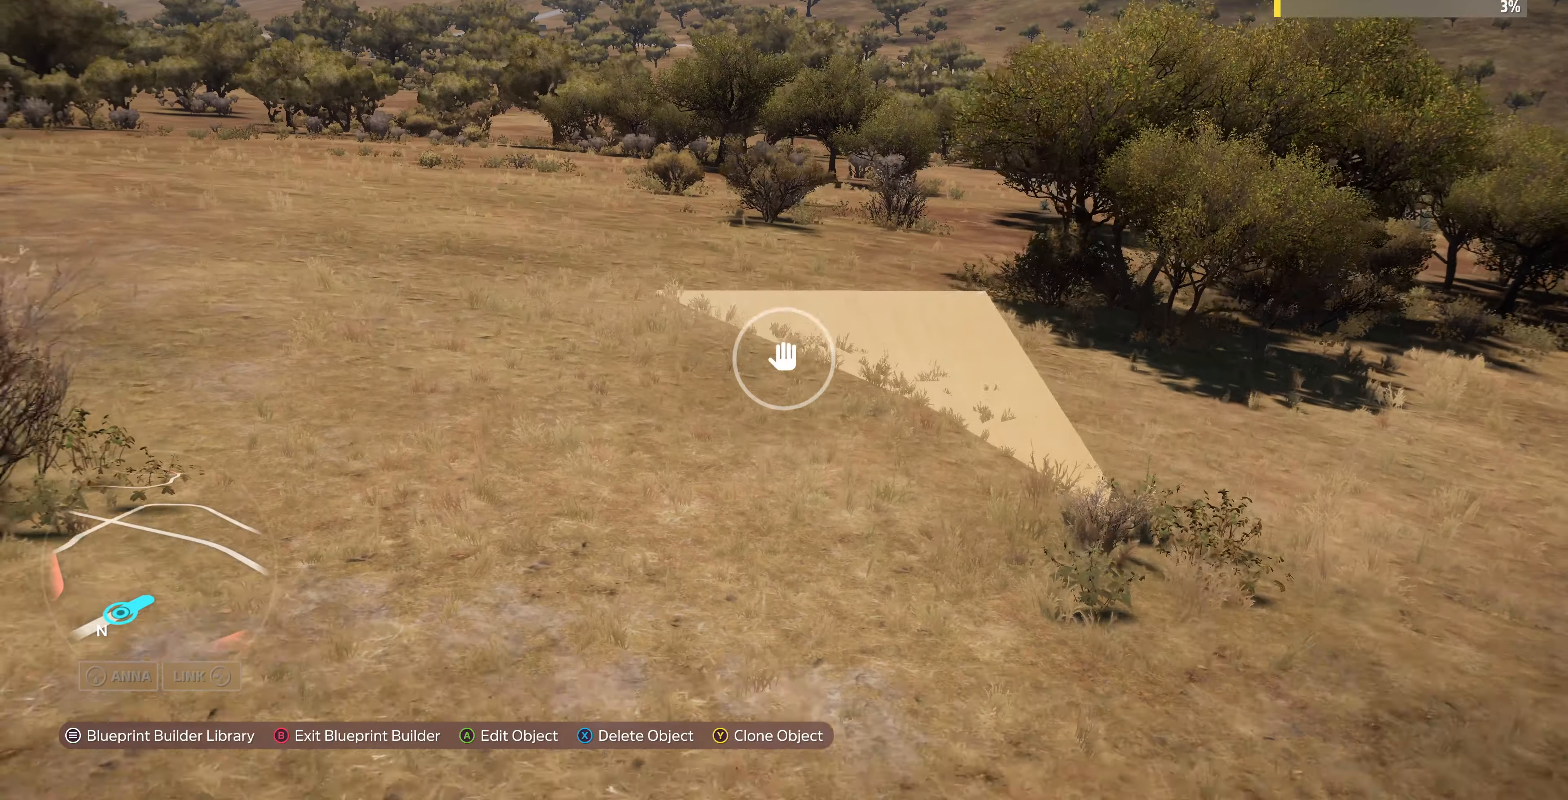
{"buttons": [], "left_stick": "up-right", "right_stick": "left", "events": [[33, "right_stick", "left"], [133, "R2", "up"]]}
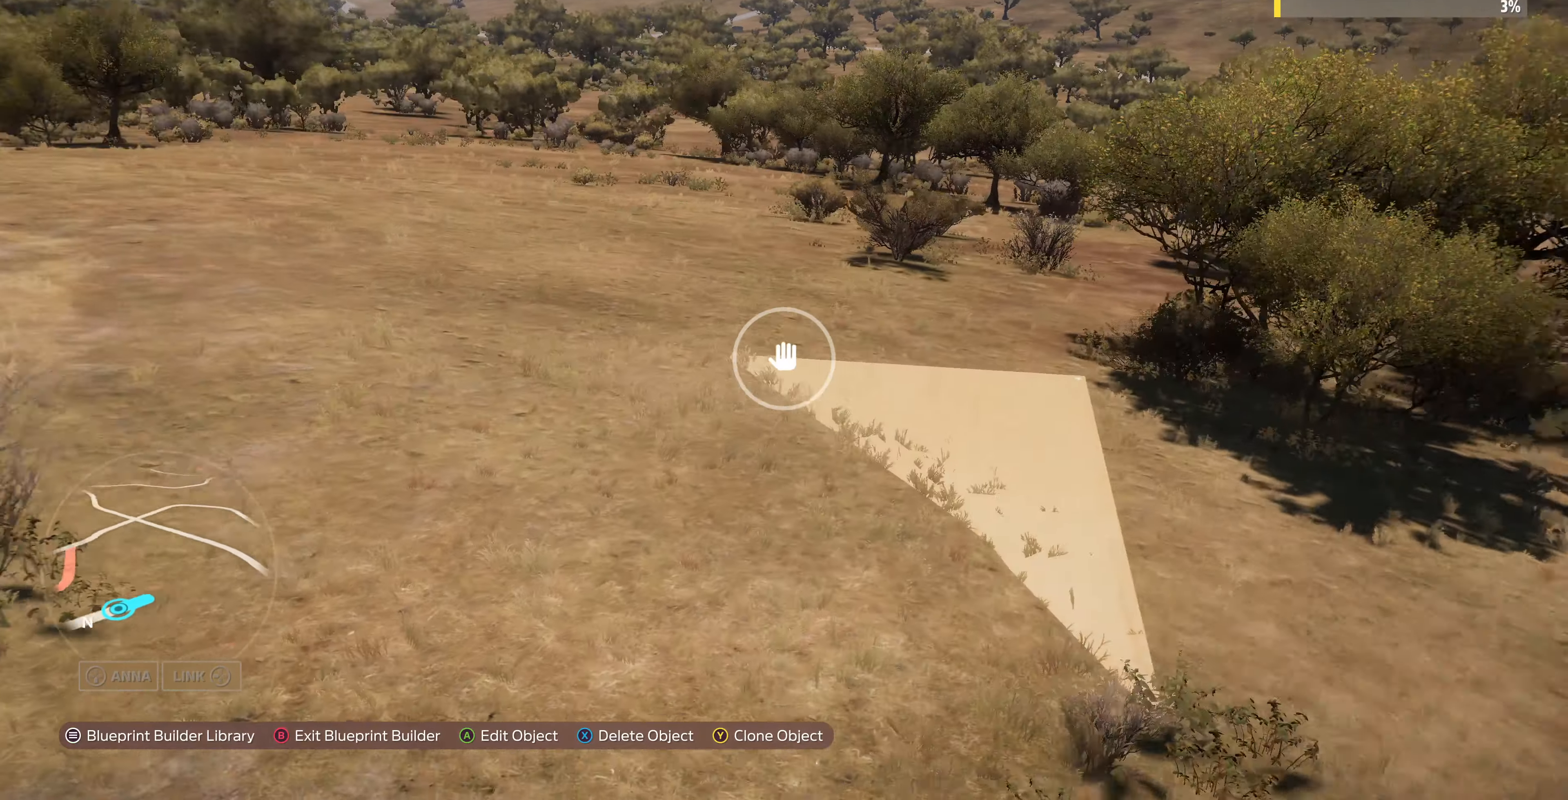
{"buttons": [], "left_stick": "right", "right_stick": "left", "events": [[100, "R2", "down"], [433, "left_stick", "right"], [500, "R2", "up"]]}
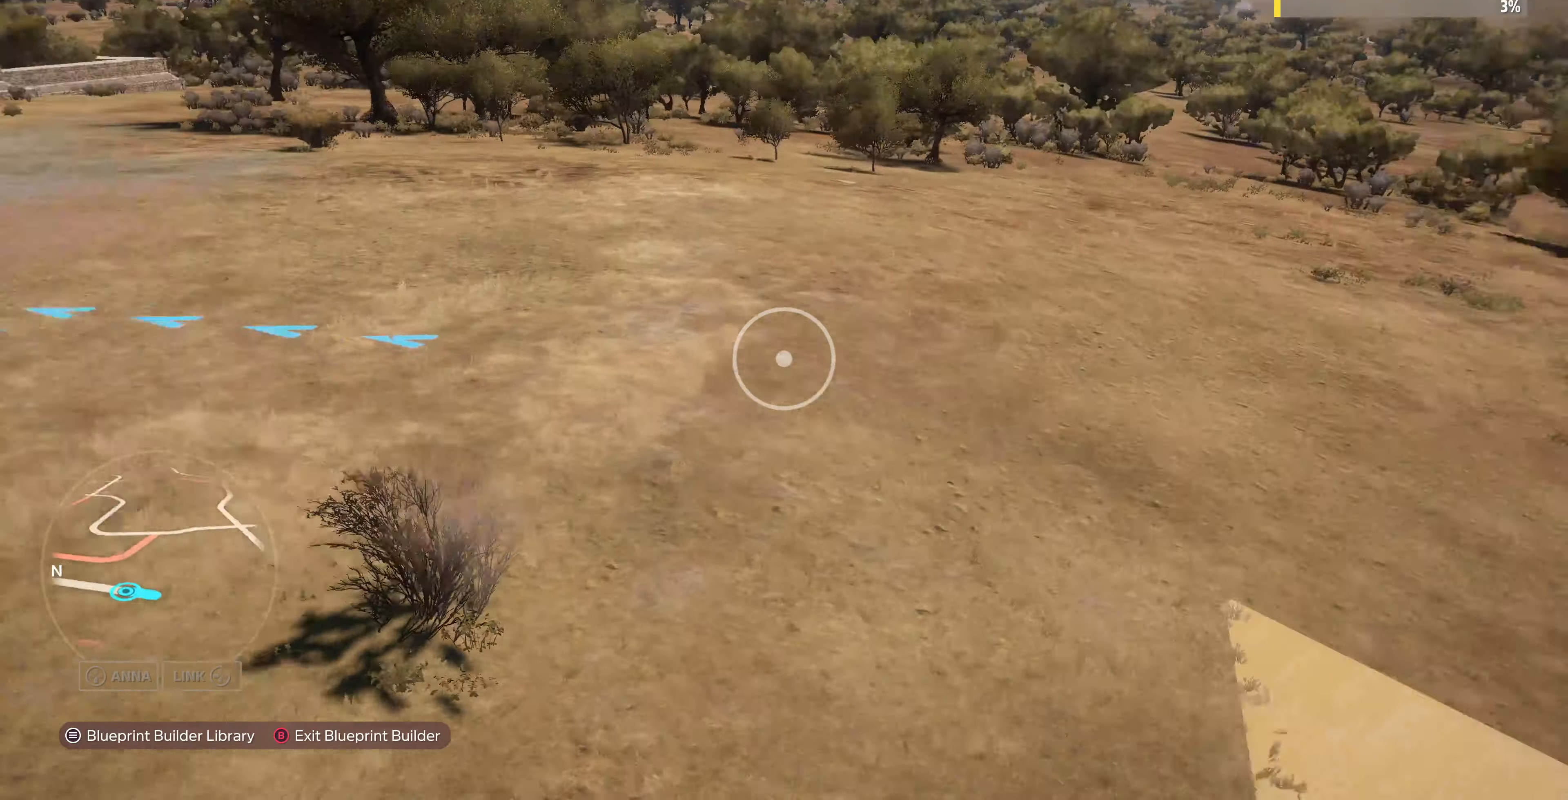
{"buttons": [], "left_stick": "down-right", "right_stick": "left", "events": [[33, "left_stick", "down-right"]]}
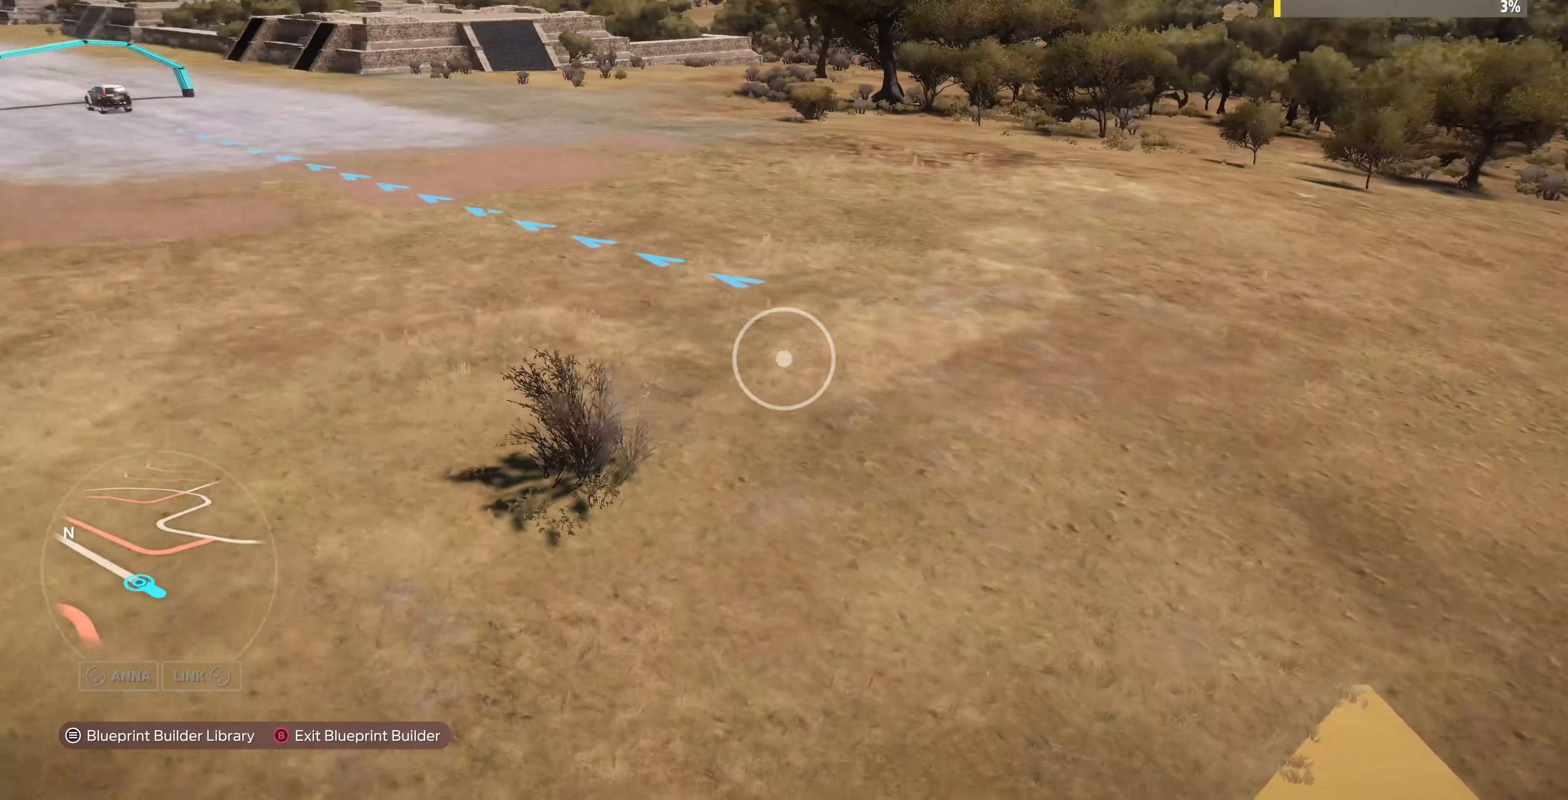
{"buttons": ["L2"], "left_stick": "down-right", "right_stick": "center", "events": [[233, "right_stick", "center"], [433, "L2", "down"]]}
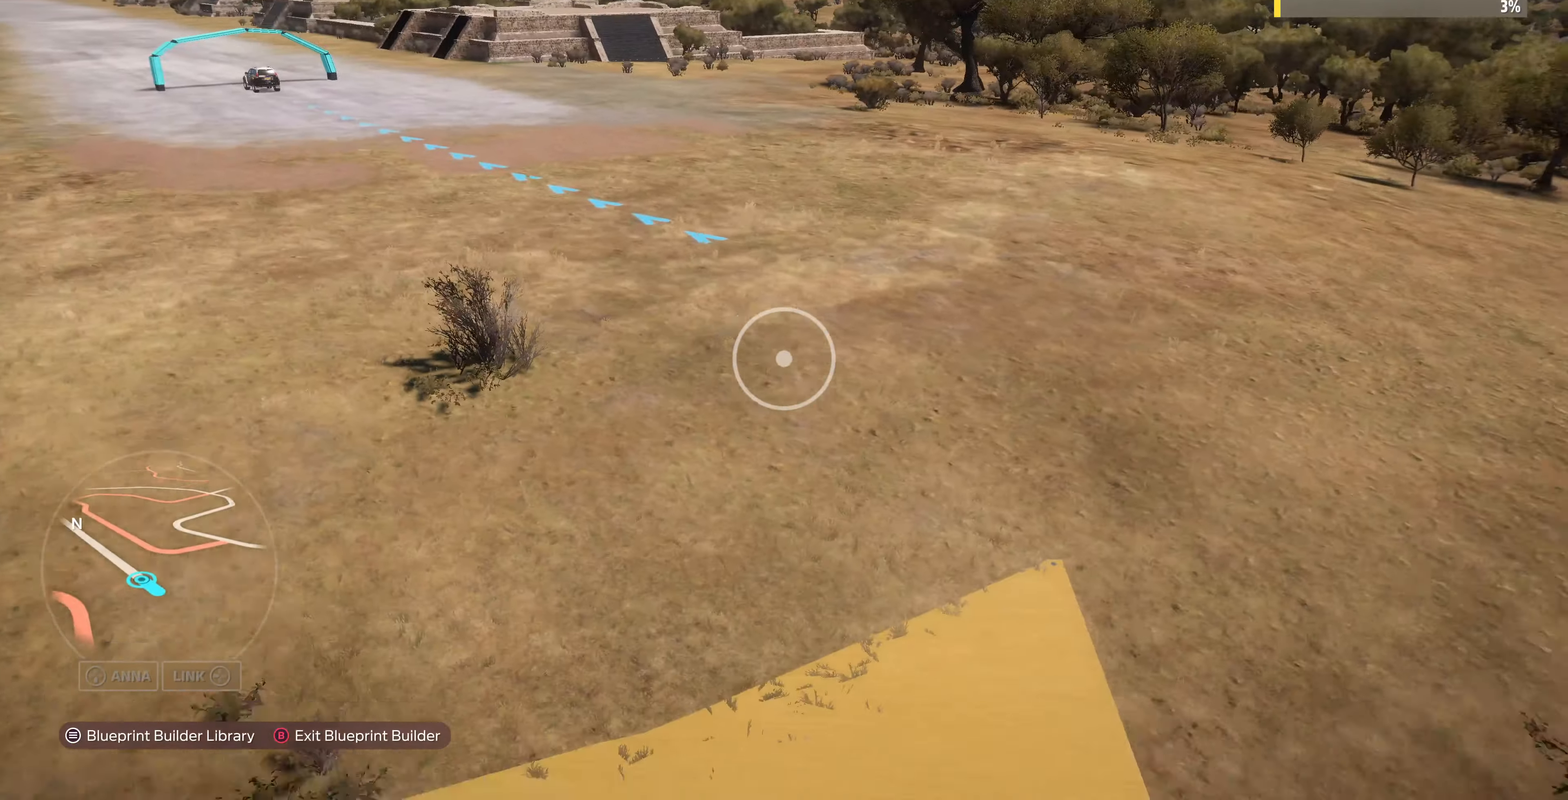
{"buttons": [], "left_stick": "down-left", "right_stick": "center", "events": [[66, "right_stick", "left"], [100, "L2", "up"], [200, "left_stick", "down"], [266, "right_stick", "center"], [433, "left_stick", "down-left"]]}
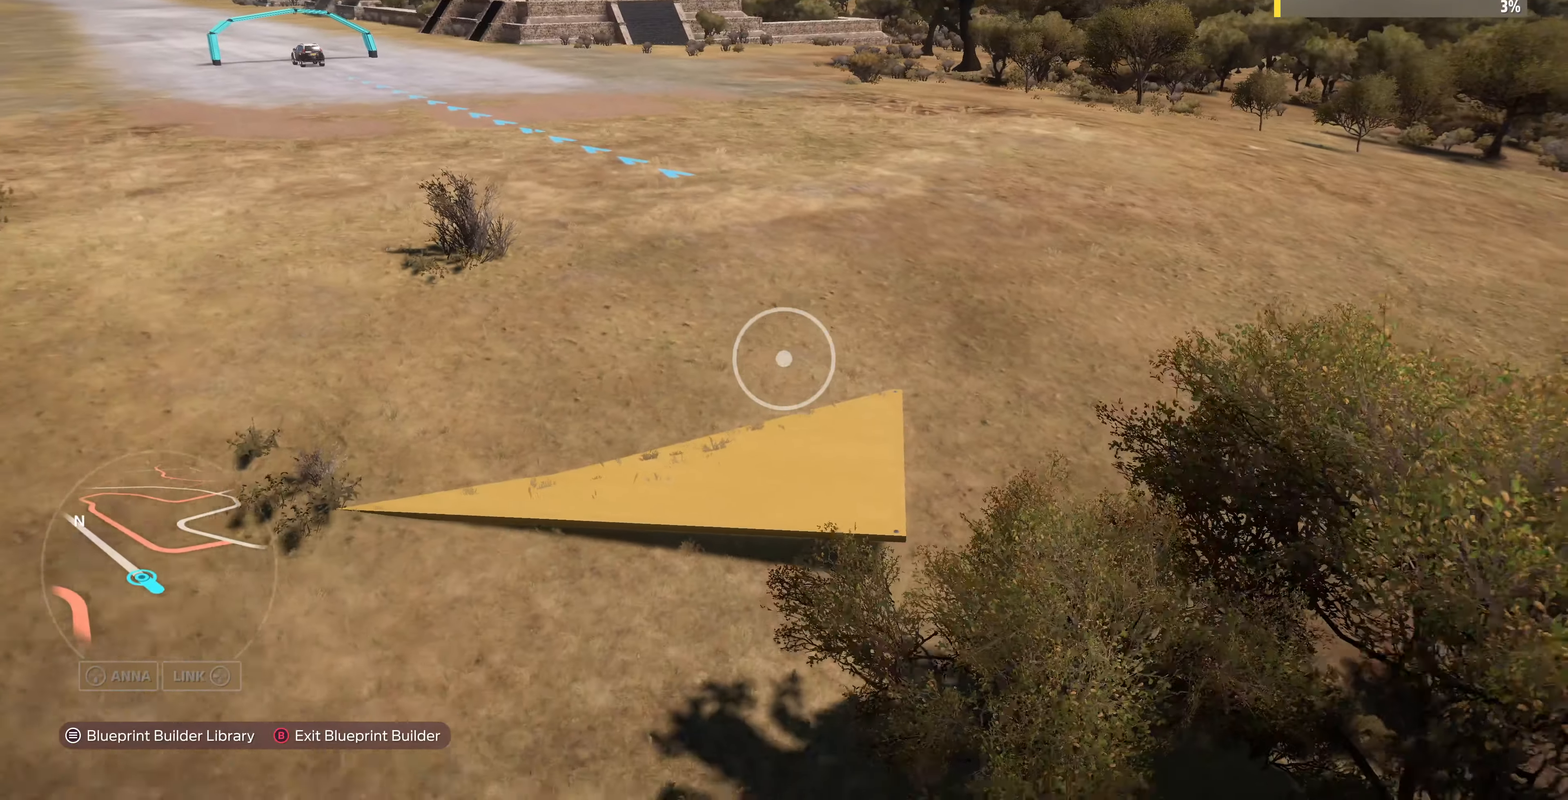
{"buttons": [], "left_stick": "center", "right_stick": "center", "events": [[133, "right_stick", "down-right"], [333, "right_stick", "down"], [466, "left_stick", "center"], [466, "right_stick", "center"]]}
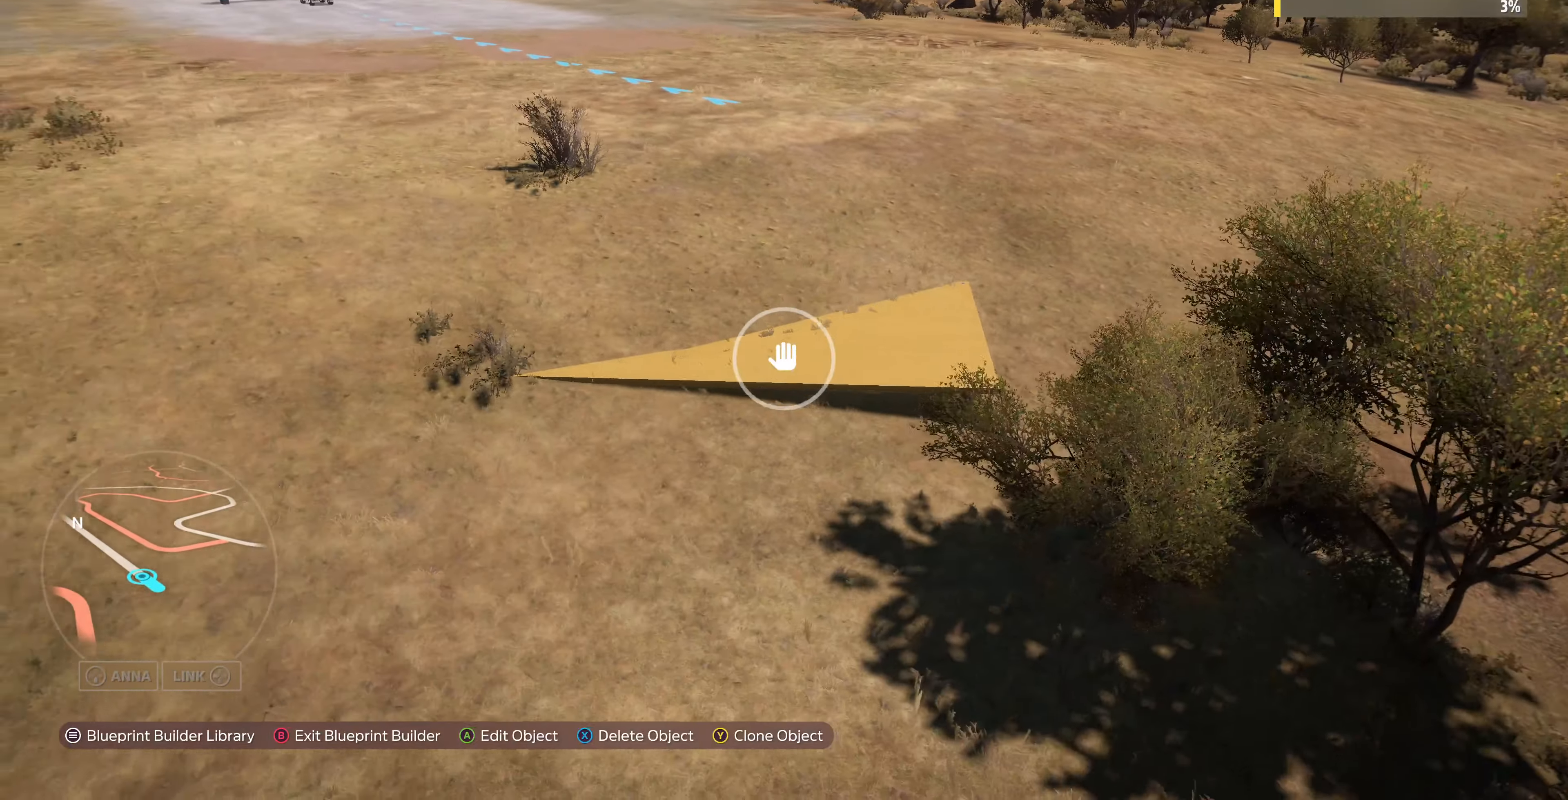
{"buttons": [], "left_stick": "up-left", "right_stick": "center", "events": [[66, "left_stick", "up"], [166, "right_stick", "down-right"], [333, "left_stick", "up-left"], [400, "right_stick", "center"]]}
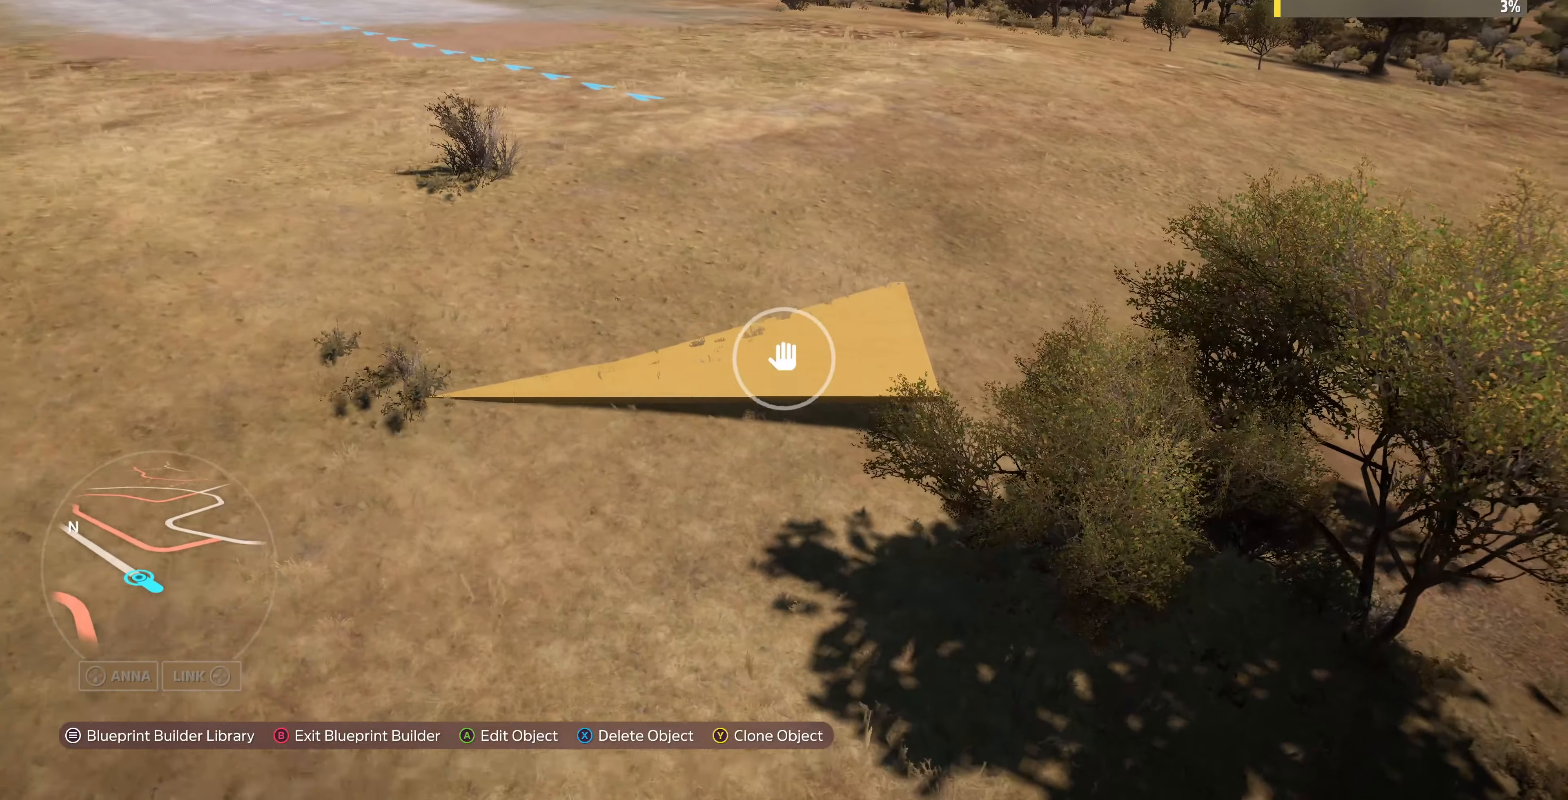
{"buttons": [], "left_stick": "down", "right_stick": "center", "events": [[133, "left_stick", "center"], [266, "left_stick", "down"], [300, "TRIANGLE", "down"], [466, "TRIANGLE", "up"]]}
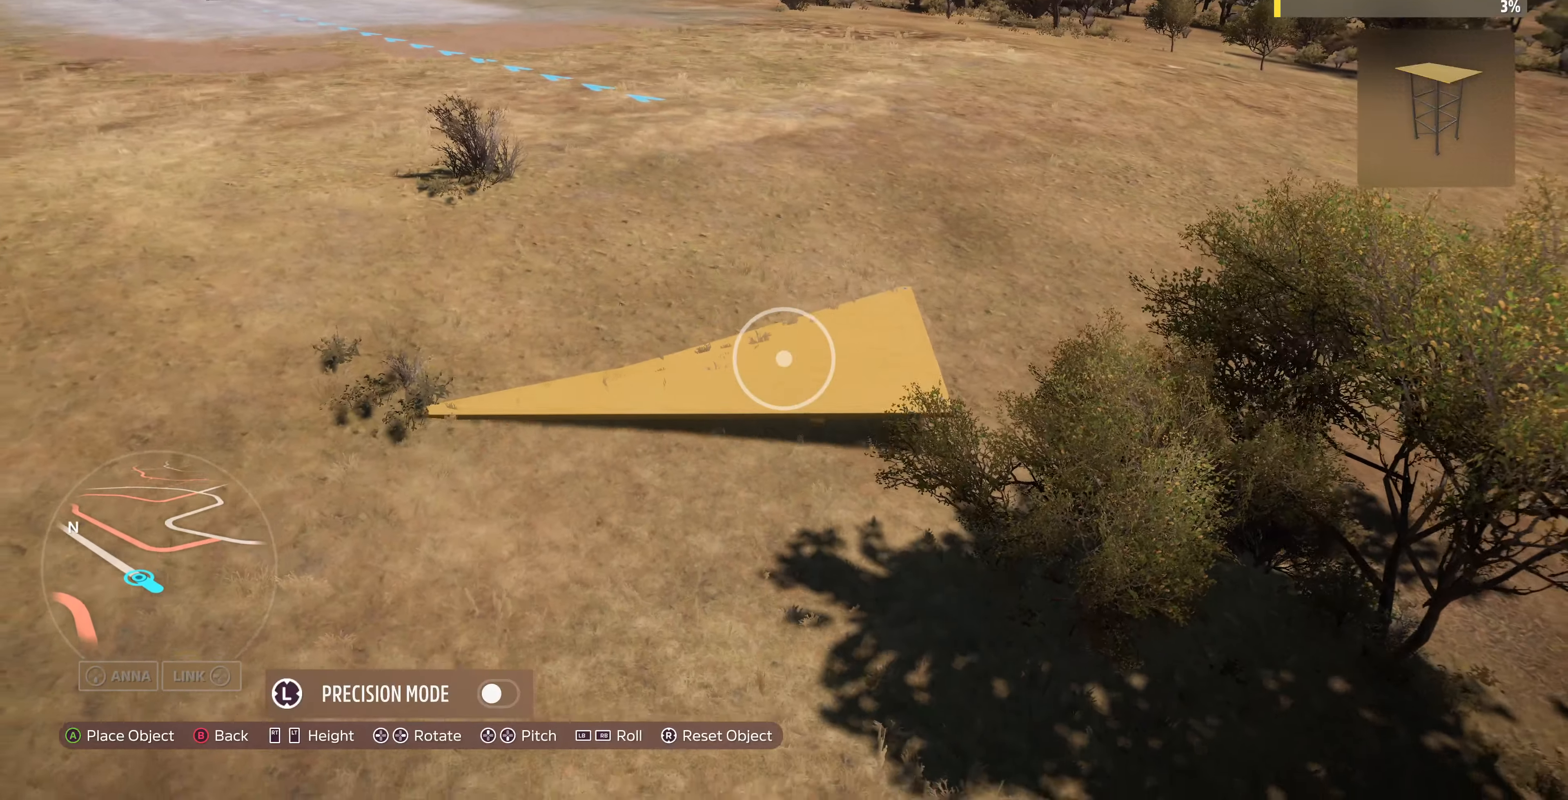
{"buttons": [], "left_stick": "down", "right_stick": "center", "events": []}
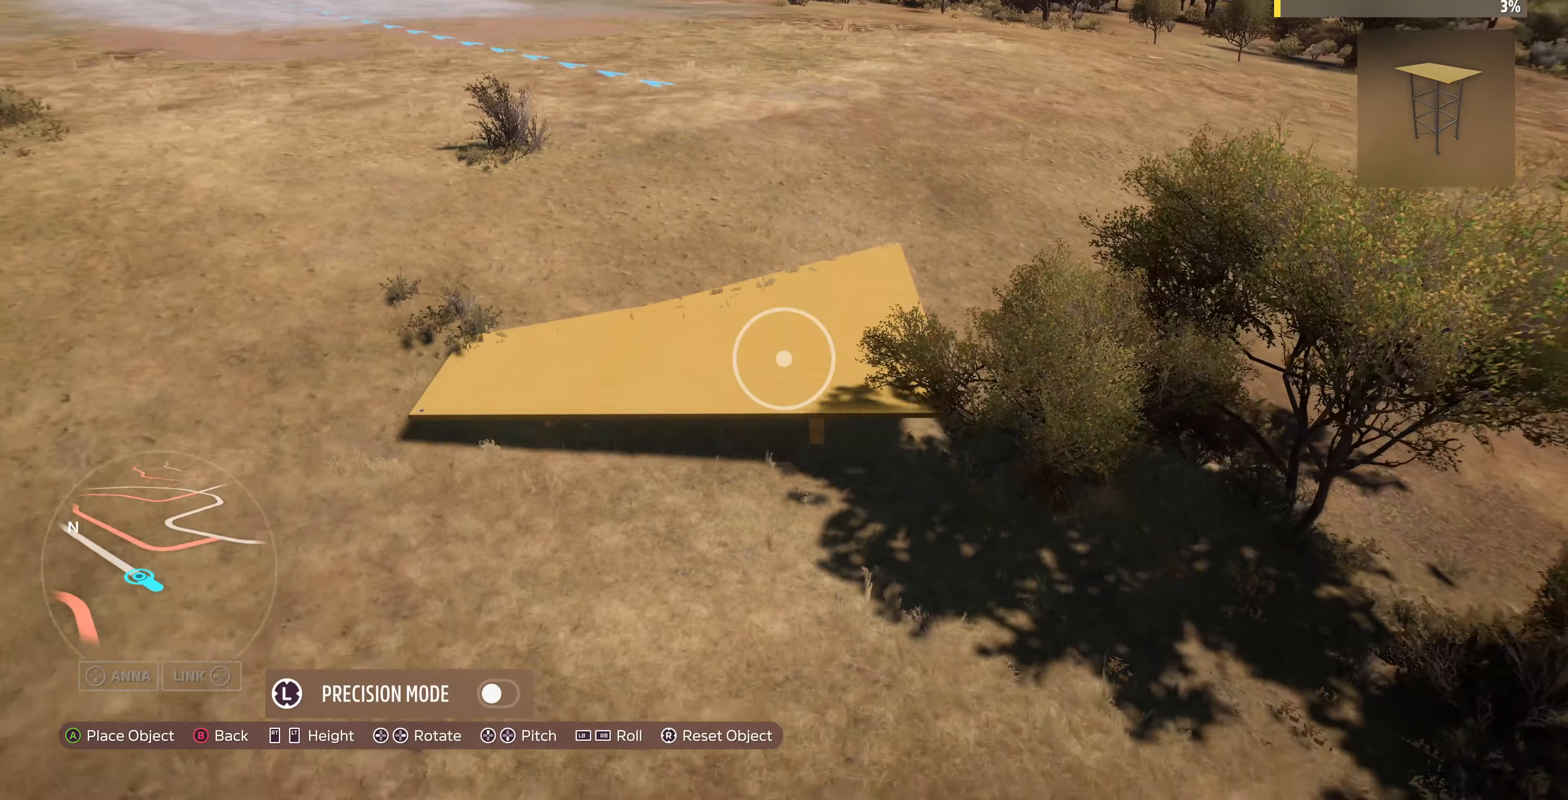
{"buttons": [], "left_stick": "center", "right_stick": "center", "events": [[500, "left_stick", "center"]]}
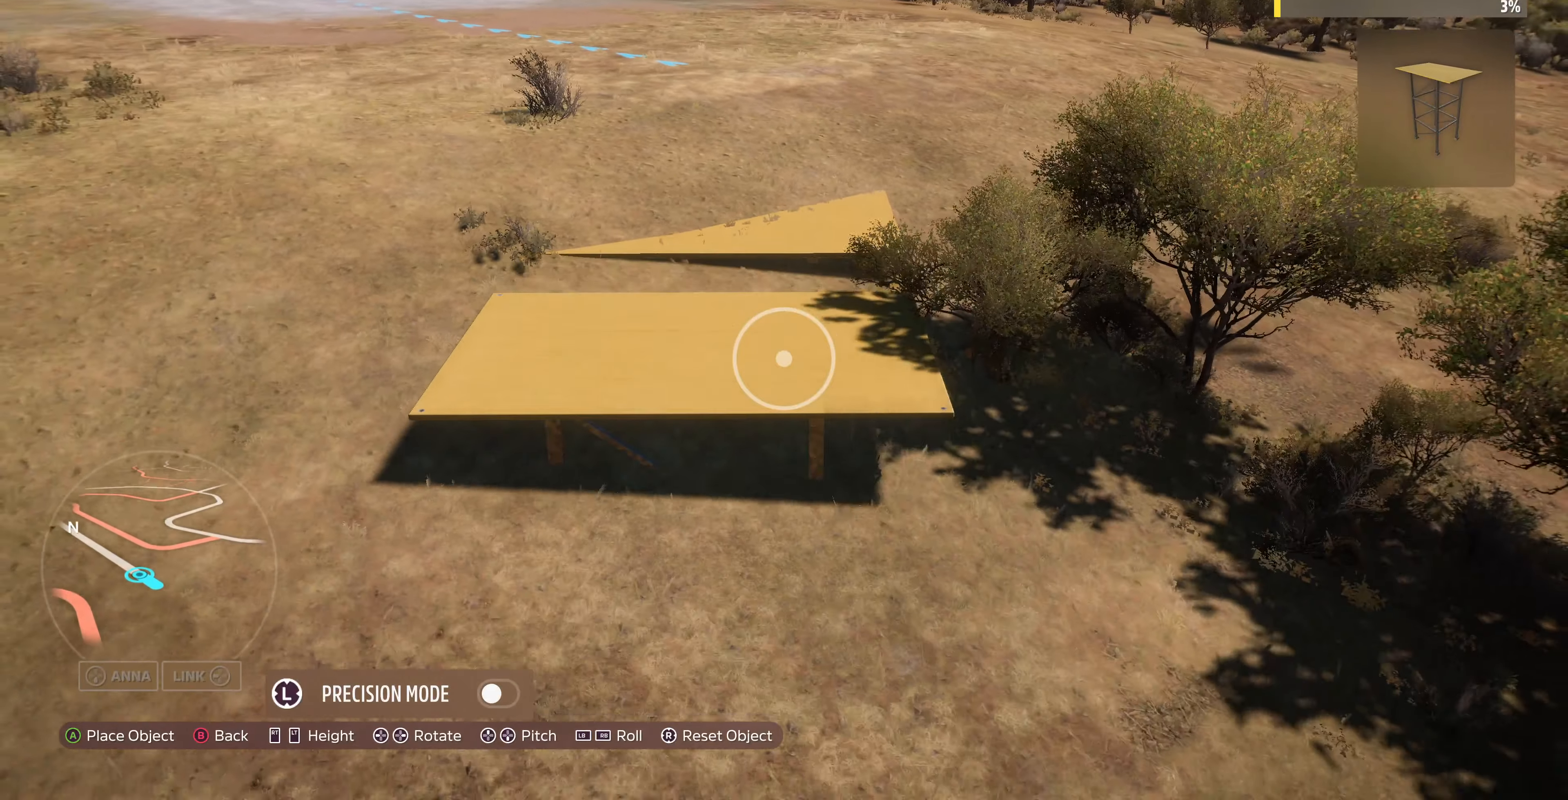
{"buttons": [], "left_stick": "up-left", "right_stick": "center", "events": [[67, "left_stick", "up-right"], [334, "CROSS", "down"], [367, "left_stick", "center"], [434, "CROSS", "up"], [434, "left_stick", "up-left"]]}
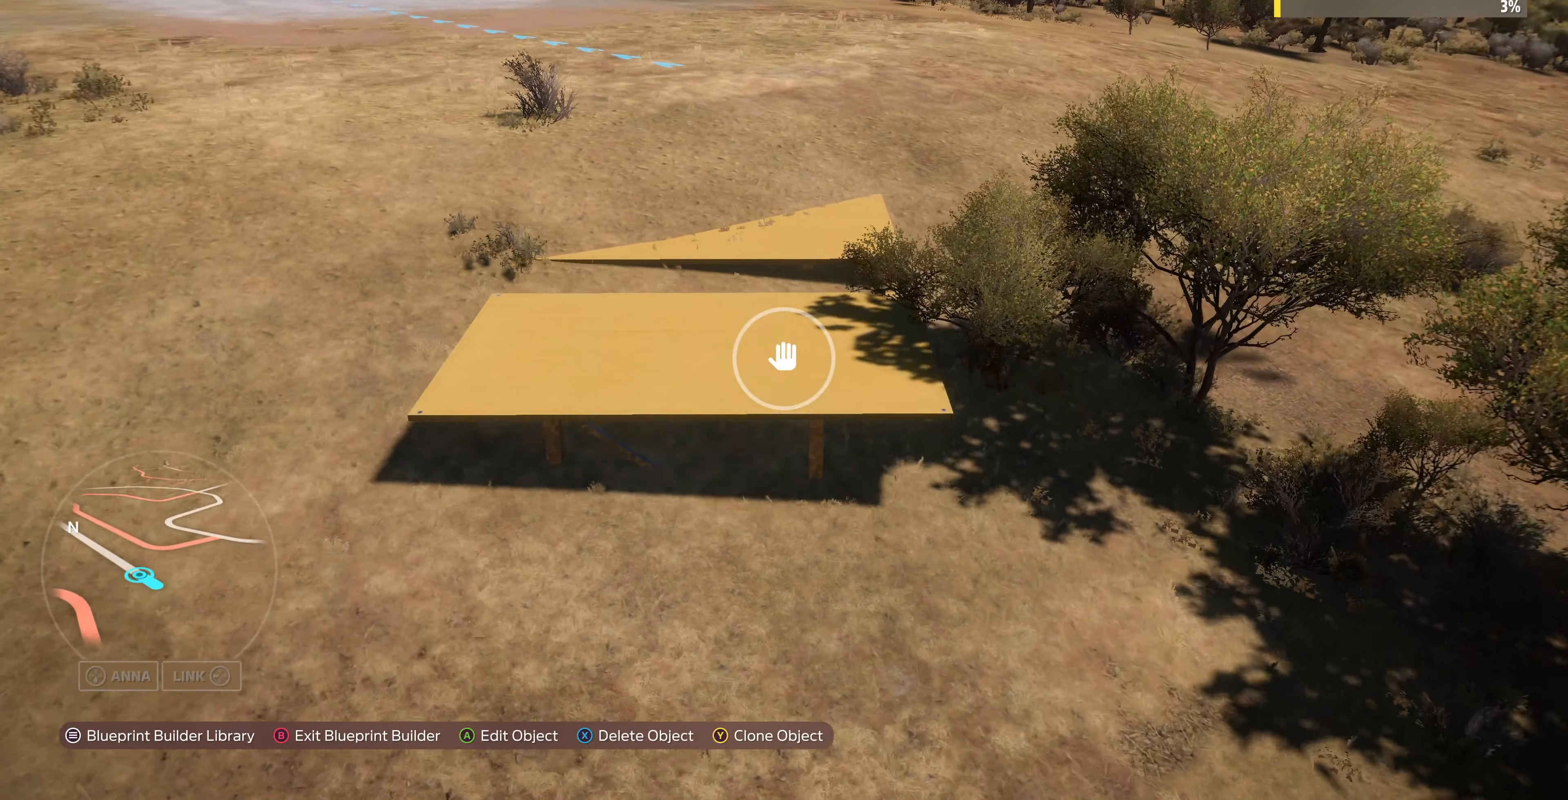
{"buttons": [], "left_stick": "up", "right_stick": "down", "events": [[200, "L2", "down"], [267, "right_stick", "down"], [434, "L2", "up"], [500, "left_stick", "up"]]}
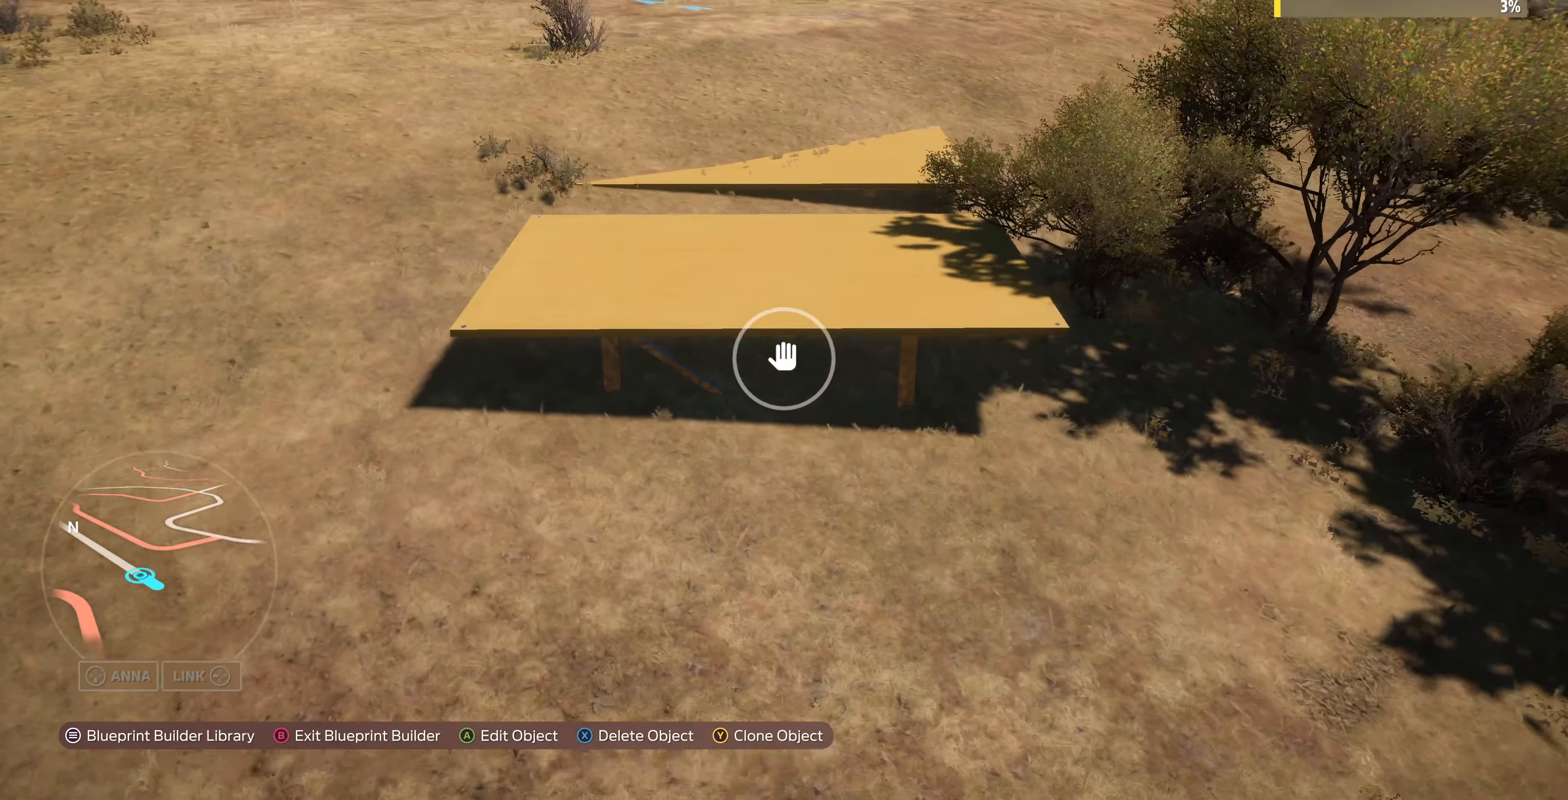
{"buttons": ["R2"], "left_stick": "up", "right_stick": "down", "events": [[34, "right_stick", "center"], [167, "right_stick", "down"], [400, "R2", "down"]]}
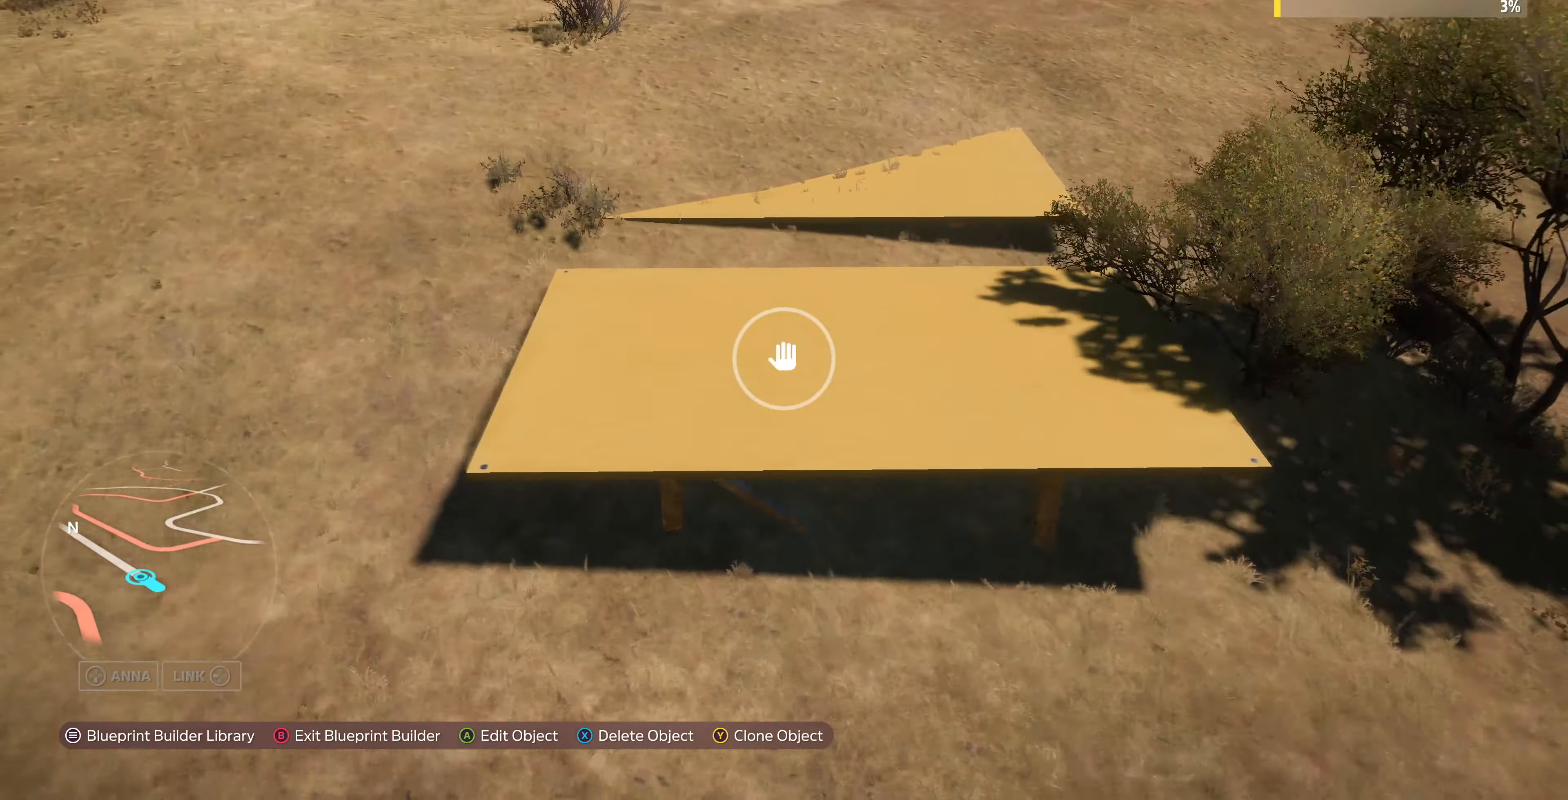
{"buttons": [], "left_stick": "center", "right_stick": "down-right", "events": [[234, "right_stick", "down-right"], [300, "R2", "up"], [300, "left_stick", "center"]]}
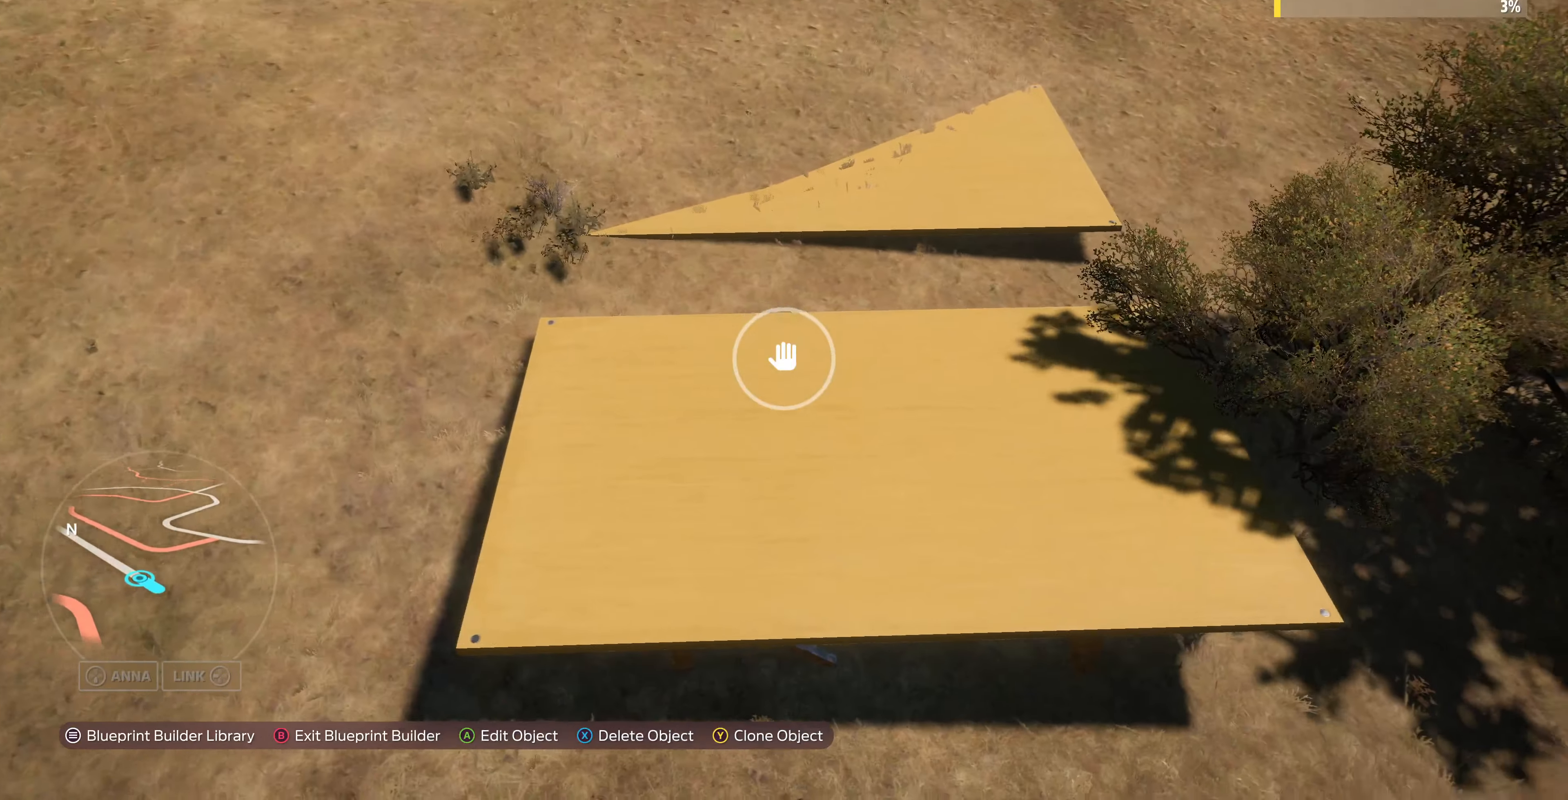
{"buttons": [], "left_stick": "up-left", "right_stick": "center", "events": [[100, "right_stick", "center"], [200, "CROSS", "down"], [200, "left_stick", "up-left"], [334, "CROSS", "up"]]}
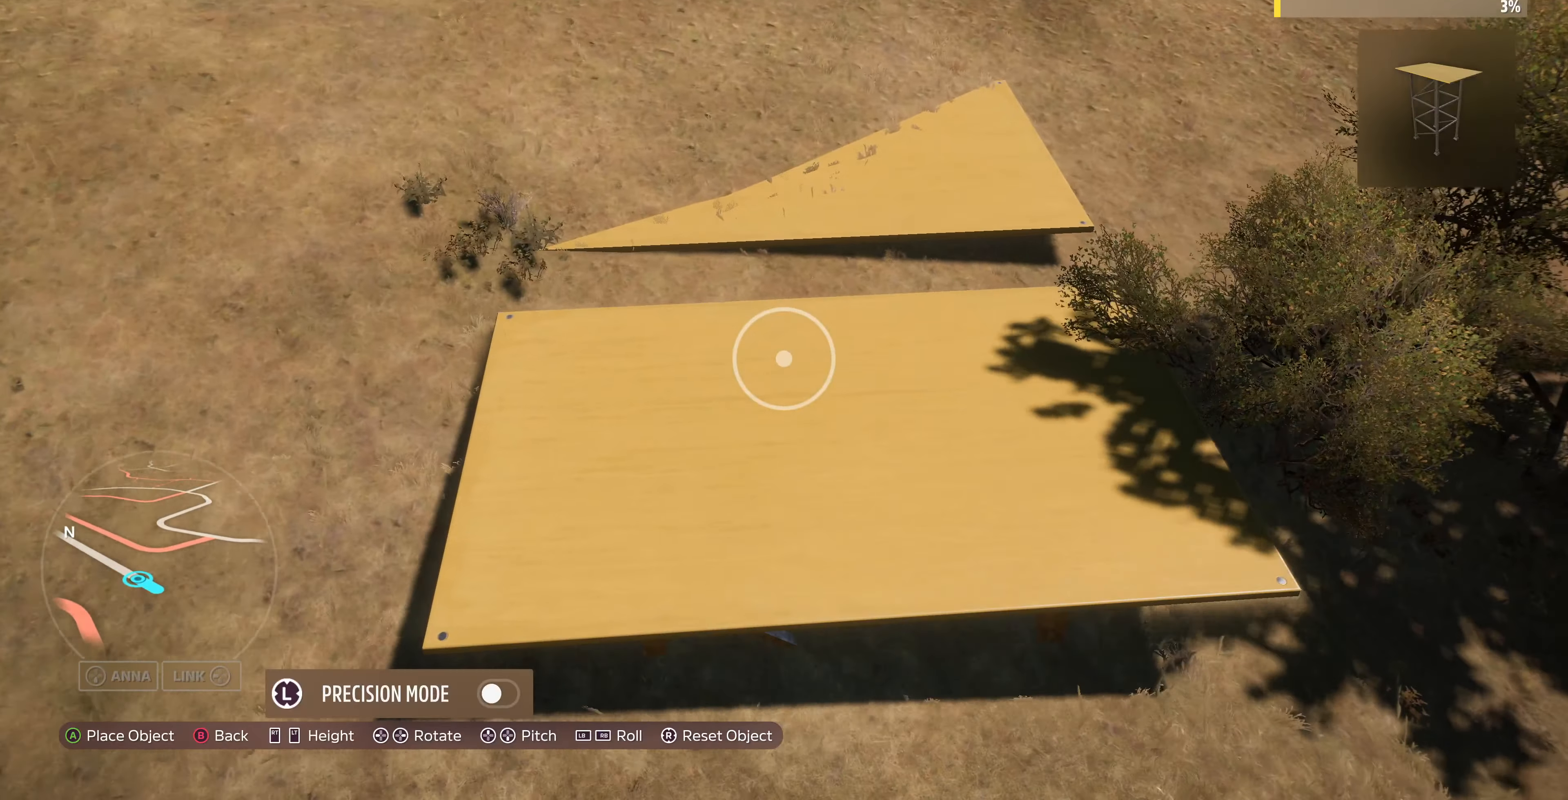
{"buttons": [], "left_stick": "up-right", "right_stick": "center", "events": [[267, "left_stick", "center"], [434, "left_stick", "up-right"]]}
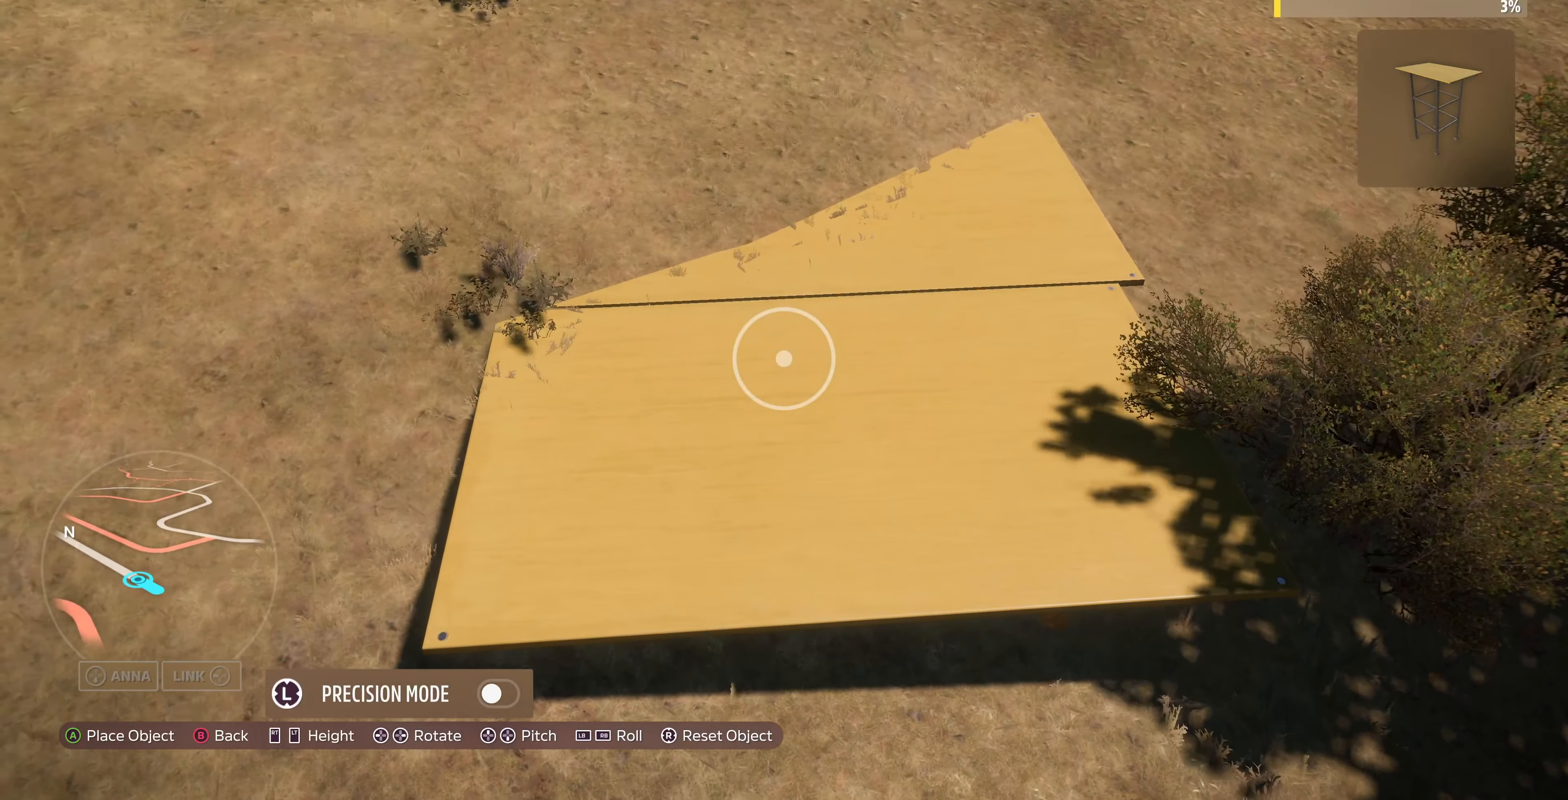
{"buttons": [], "left_stick": "up-right", "right_stick": "center", "events": [[200, "left_stick", "center"], [334, "left_stick", "up-right"]]}
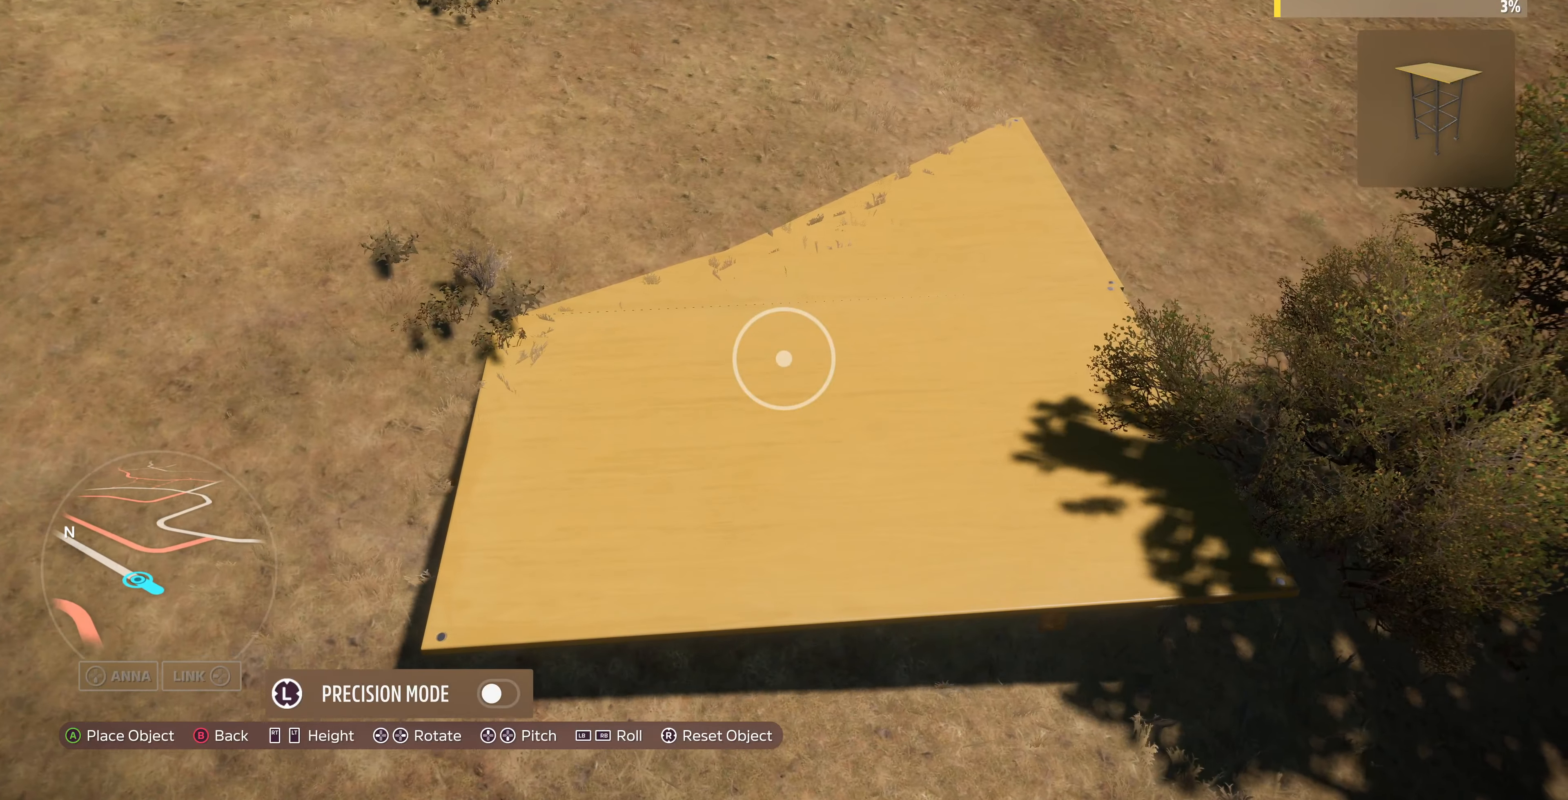
{"buttons": [], "left_stick": "center", "right_stick": "center", "events": [[67, "left_stick", "center"], [267, "left_stick", "down-left"], [434, "left_stick", "center"]]}
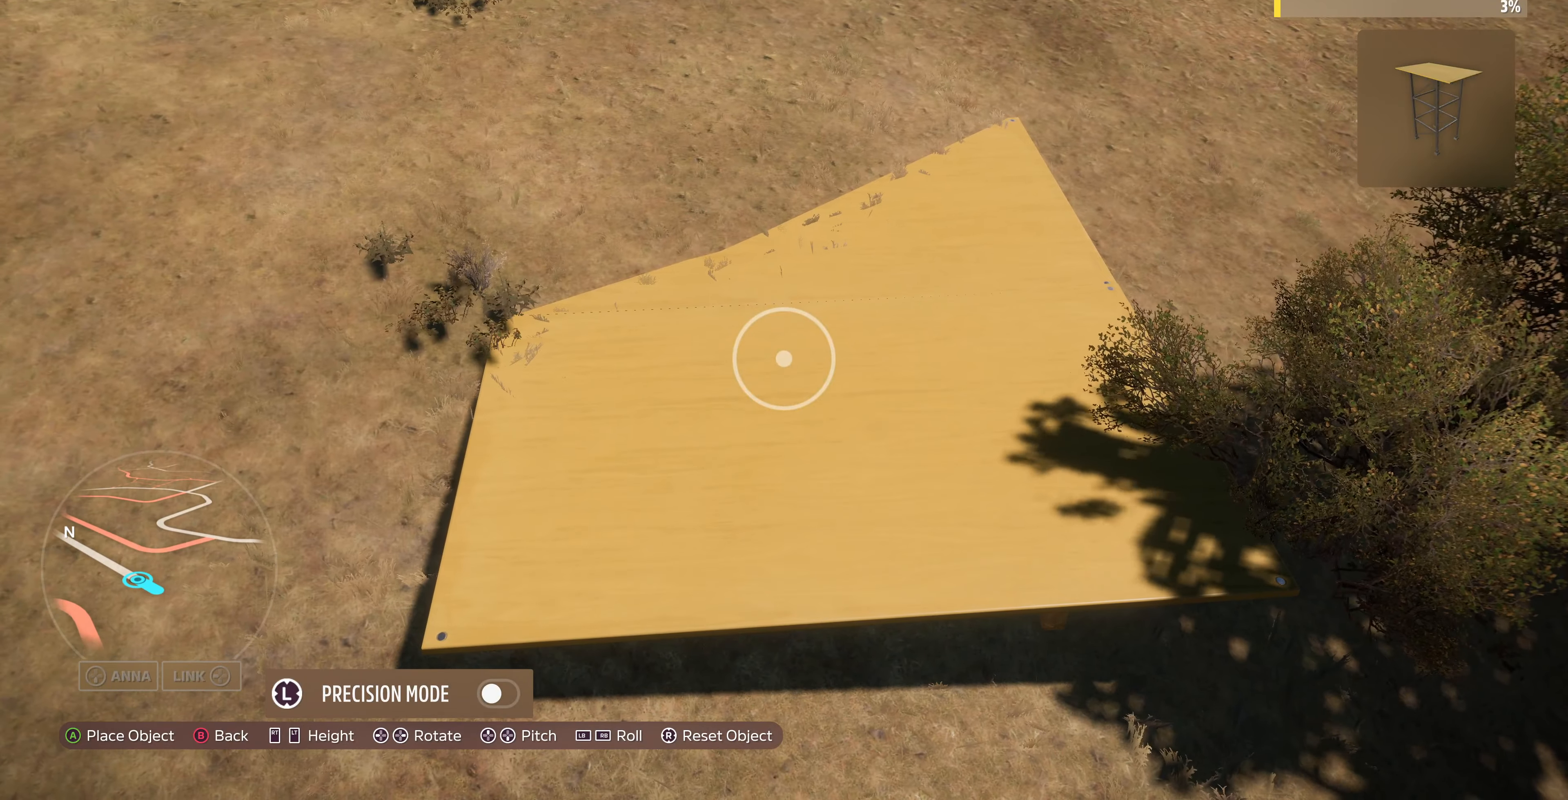
{"buttons": ["CROSS"], "left_stick": "center", "right_stick": "center", "events": [[300, "left_stick", "down-right"], [400, "left_stick", "center"], [434, "CROSS", "down"]]}
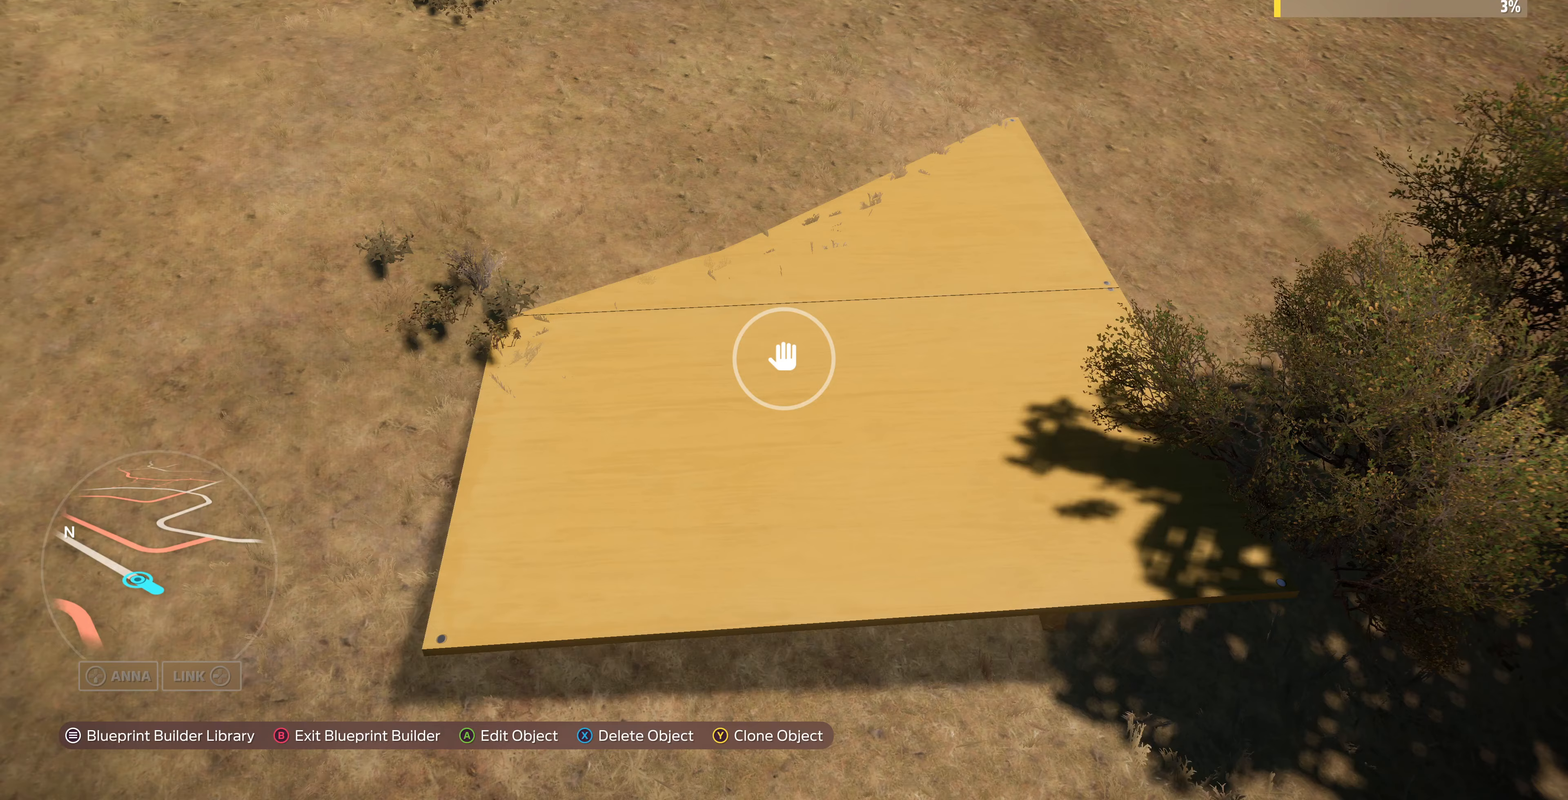
{"buttons": [], "left_stick": "center", "right_stick": "center", "events": [[33, "CROSS", "up"]]}
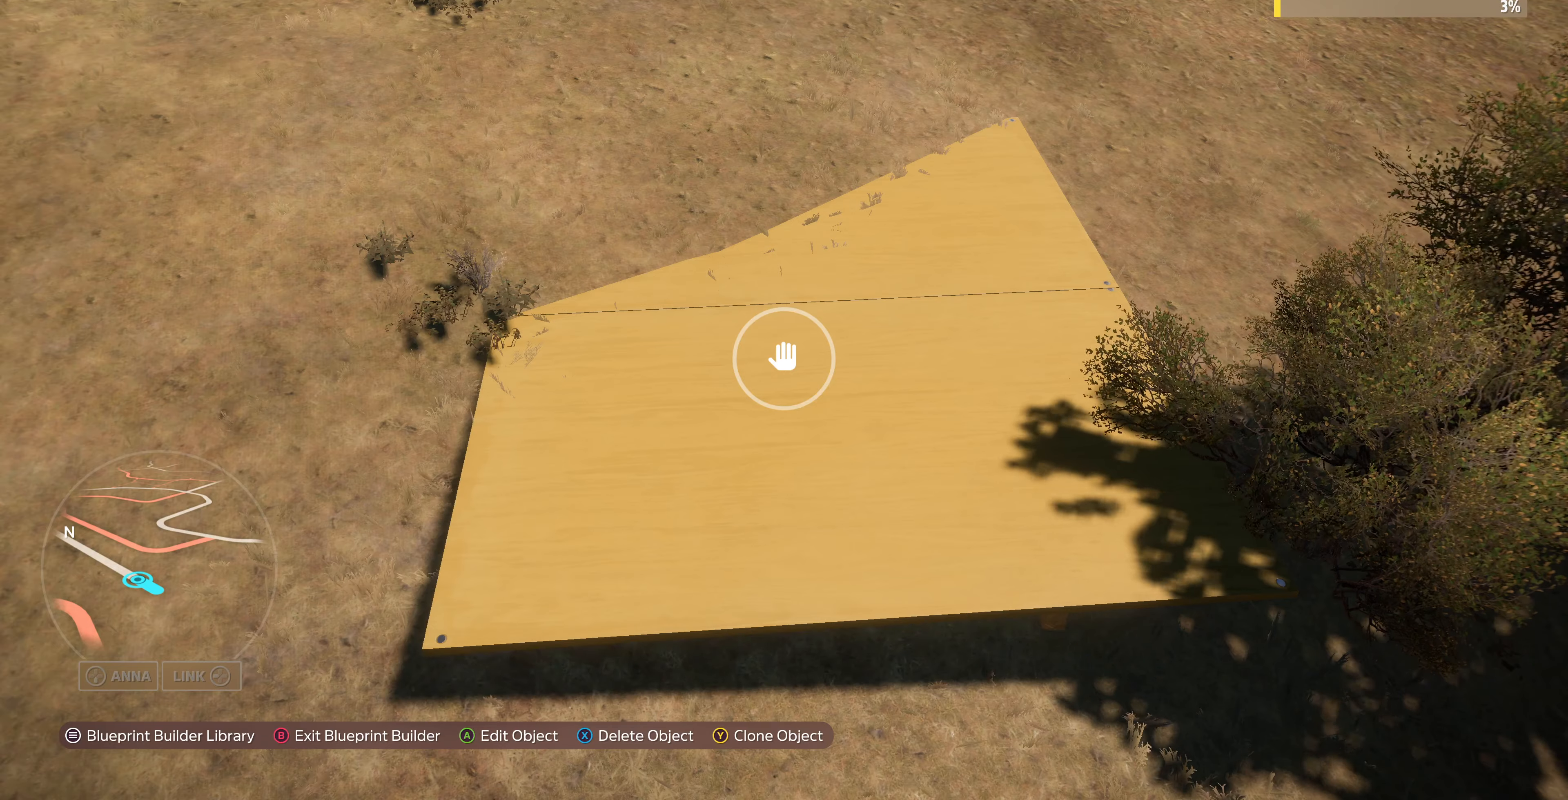
{"buttons": ["CROSS"], "left_stick": "center", "right_stick": "center", "events": [[233, "CROSS", "down"], [300, "CROSS", "up"], [300, "left_stick", "down-left"], [400, "left_stick", "center"], [500, "CROSS", "down"]]}
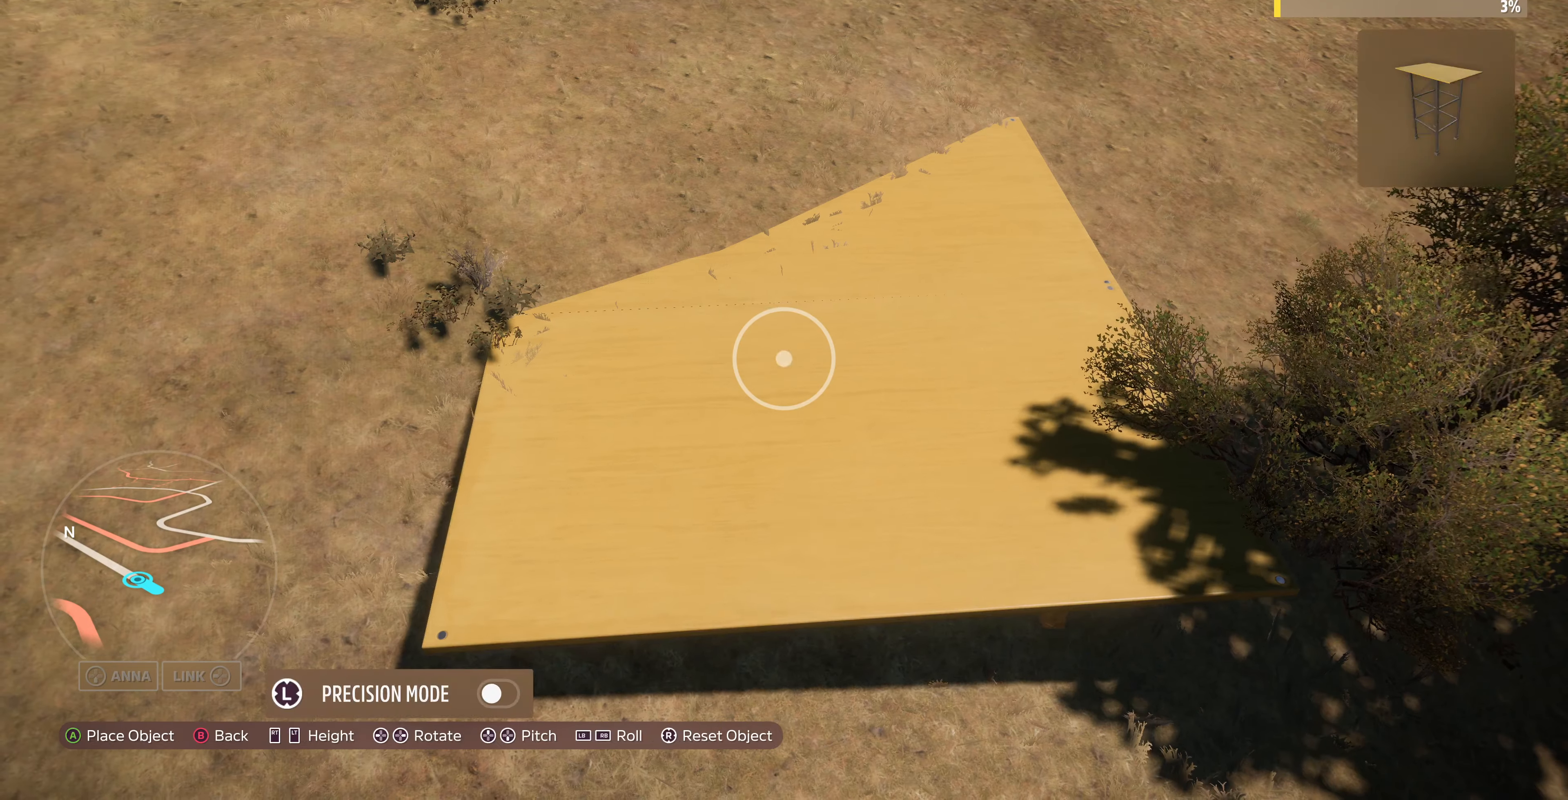
{"buttons": [], "left_stick": "center", "right_stick": "center", "events": [[133, "CROSS", "up"]]}
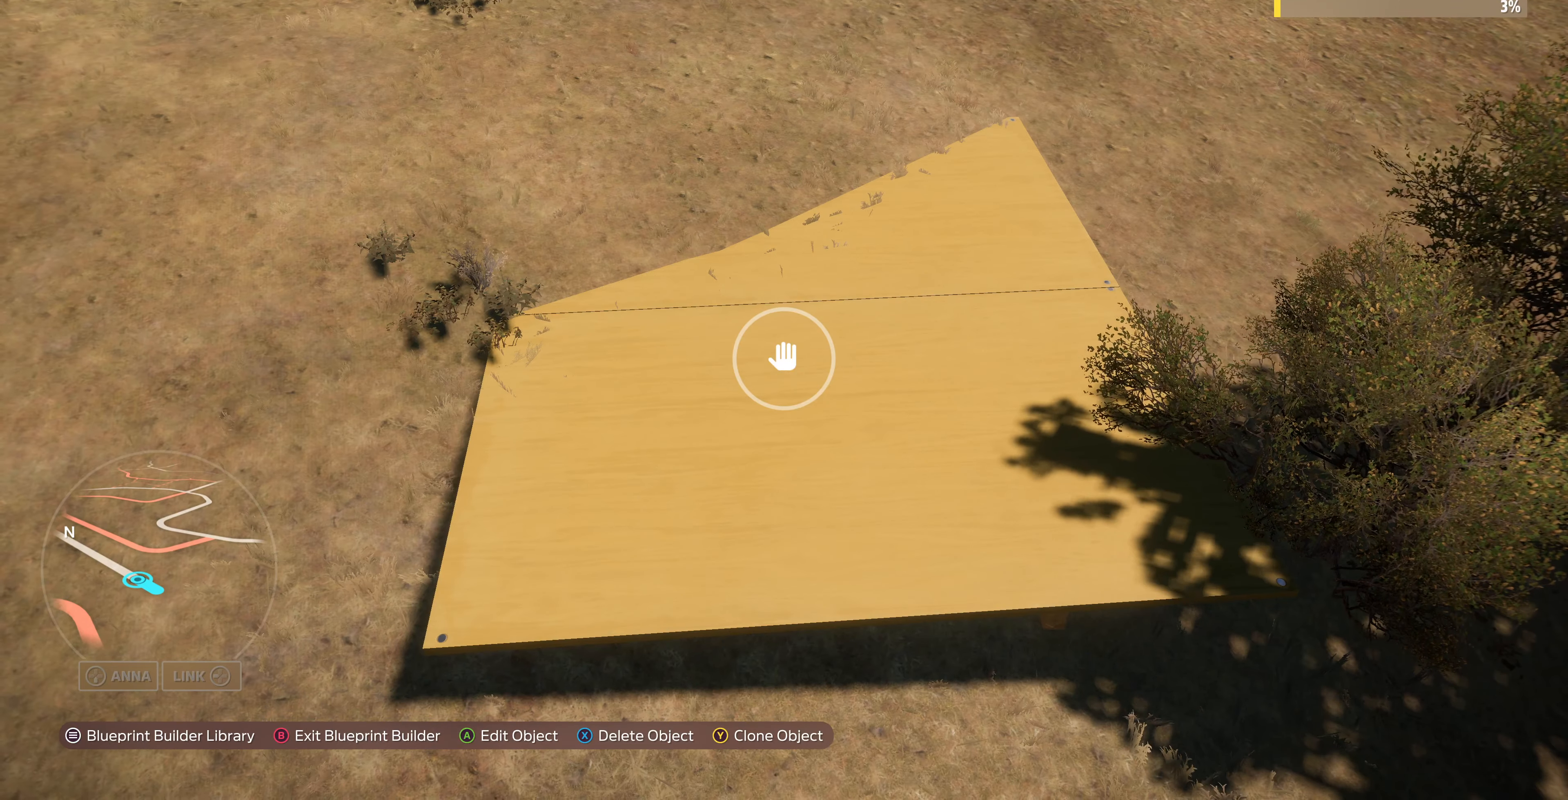
{"buttons": [], "left_stick": "down", "right_stick": "center", "events": [[267, "TRIANGLE", "down"], [267, "left_stick", "down"], [333, "TRIANGLE", "up"]]}
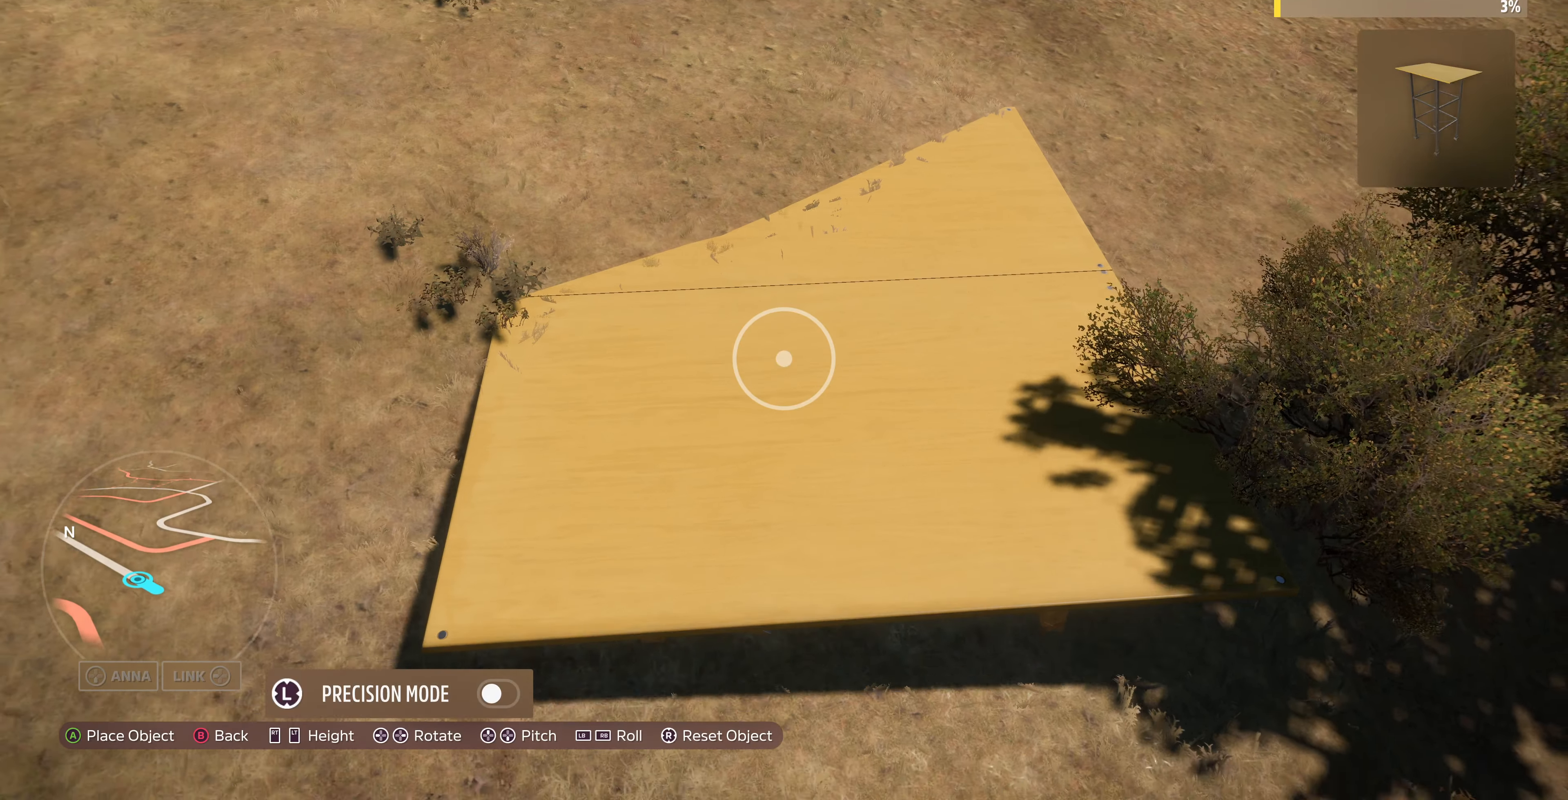
{"buttons": [], "left_stick": "down", "right_stick": "center", "events": []}
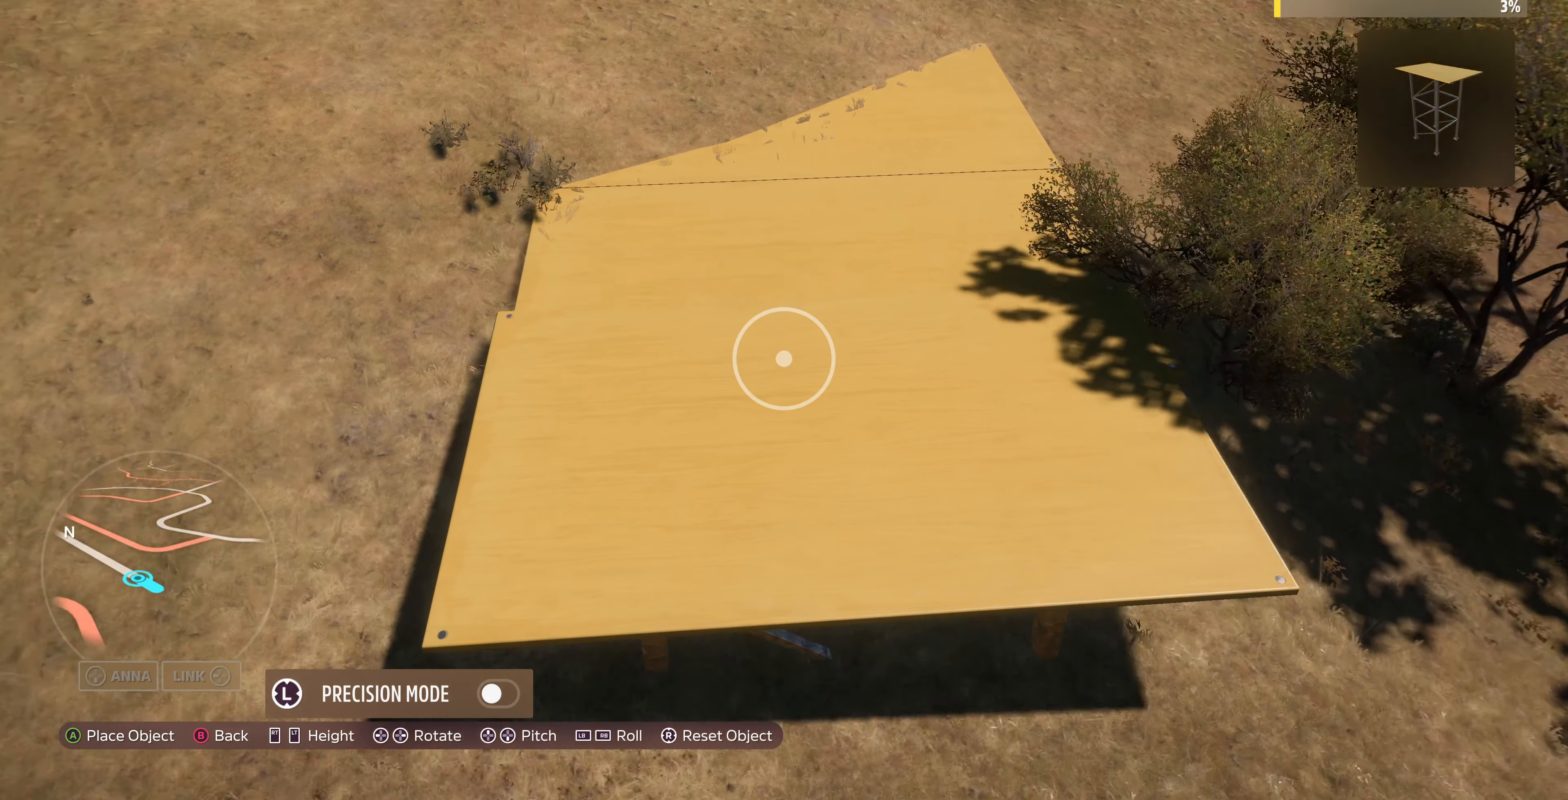
{"buttons": [], "left_stick": "center", "right_stick": "center", "events": [[300, "left_stick", "center"]]}
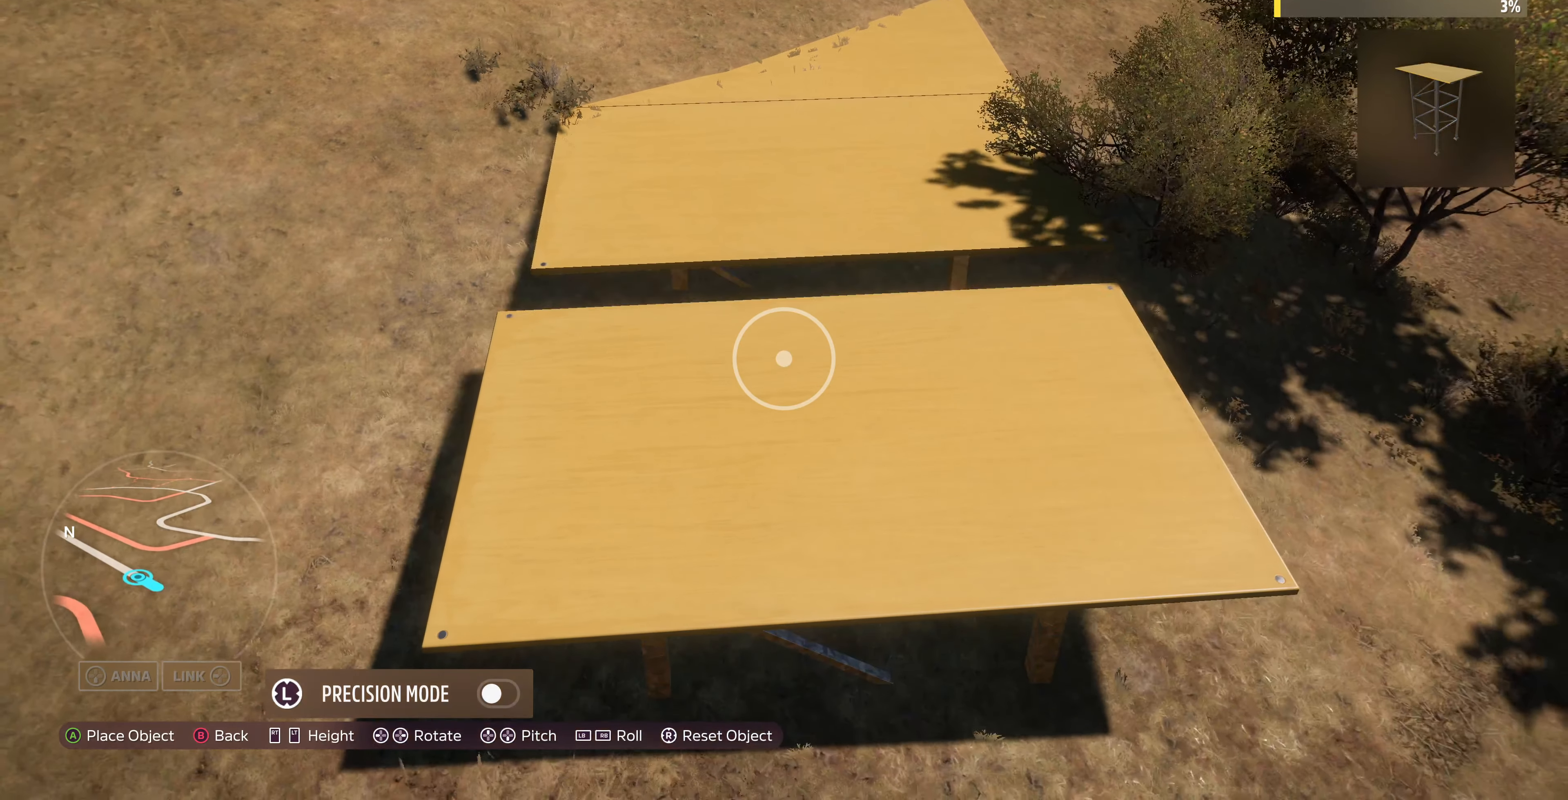
{"buttons": [], "left_stick": "up-right", "right_stick": "center", "events": [[33, "left_stick", "up"], [333, "left_stick", "center"], [467, "left_stick", "up-right"]]}
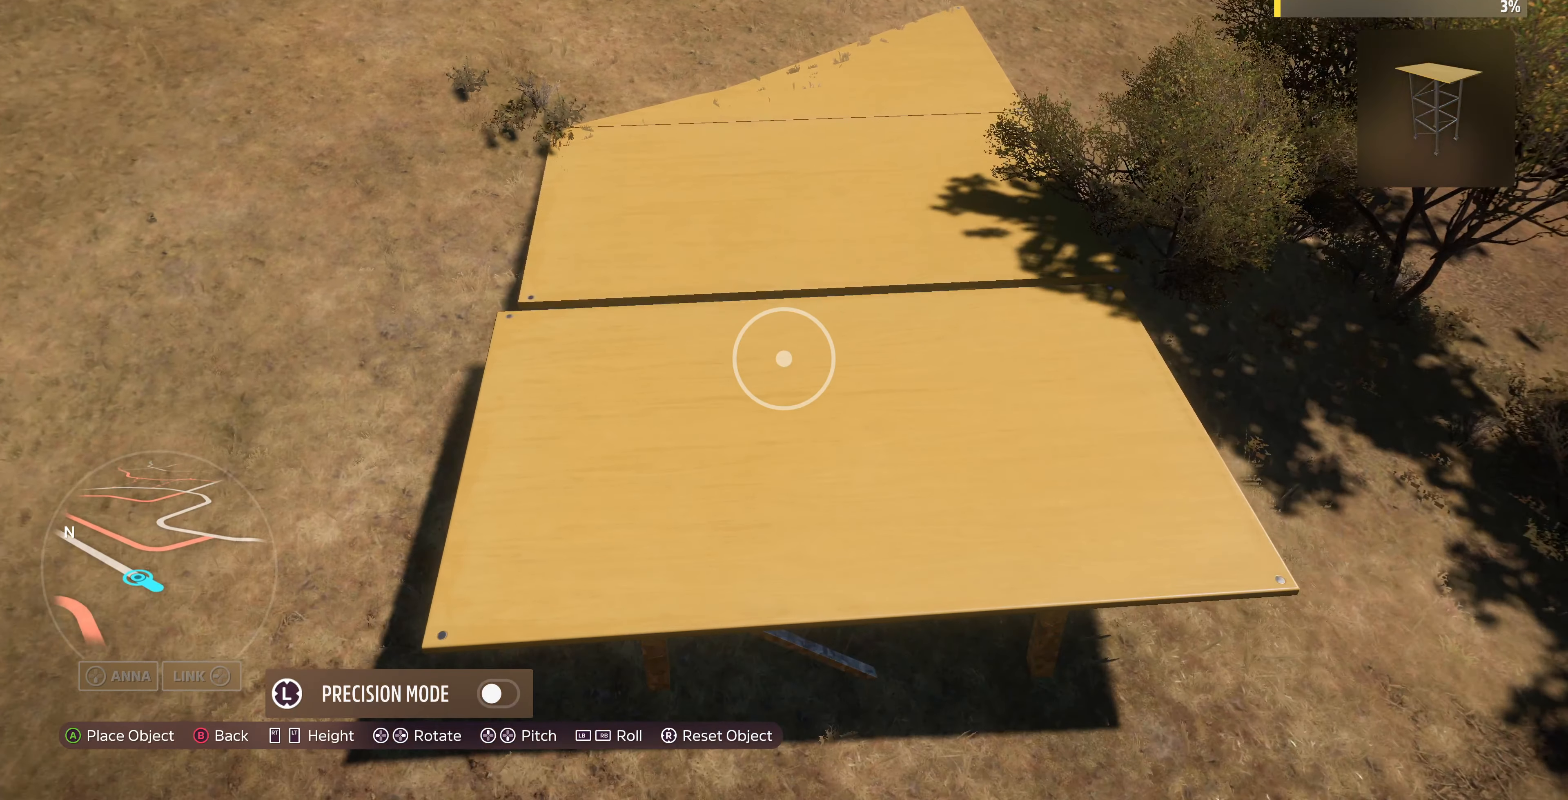
{"buttons": [], "left_stick": "up-left", "right_stick": "center", "events": [[200, "left_stick", "center"], [400, "left_stick", "up"], [467, "left_stick", "up-left"]]}
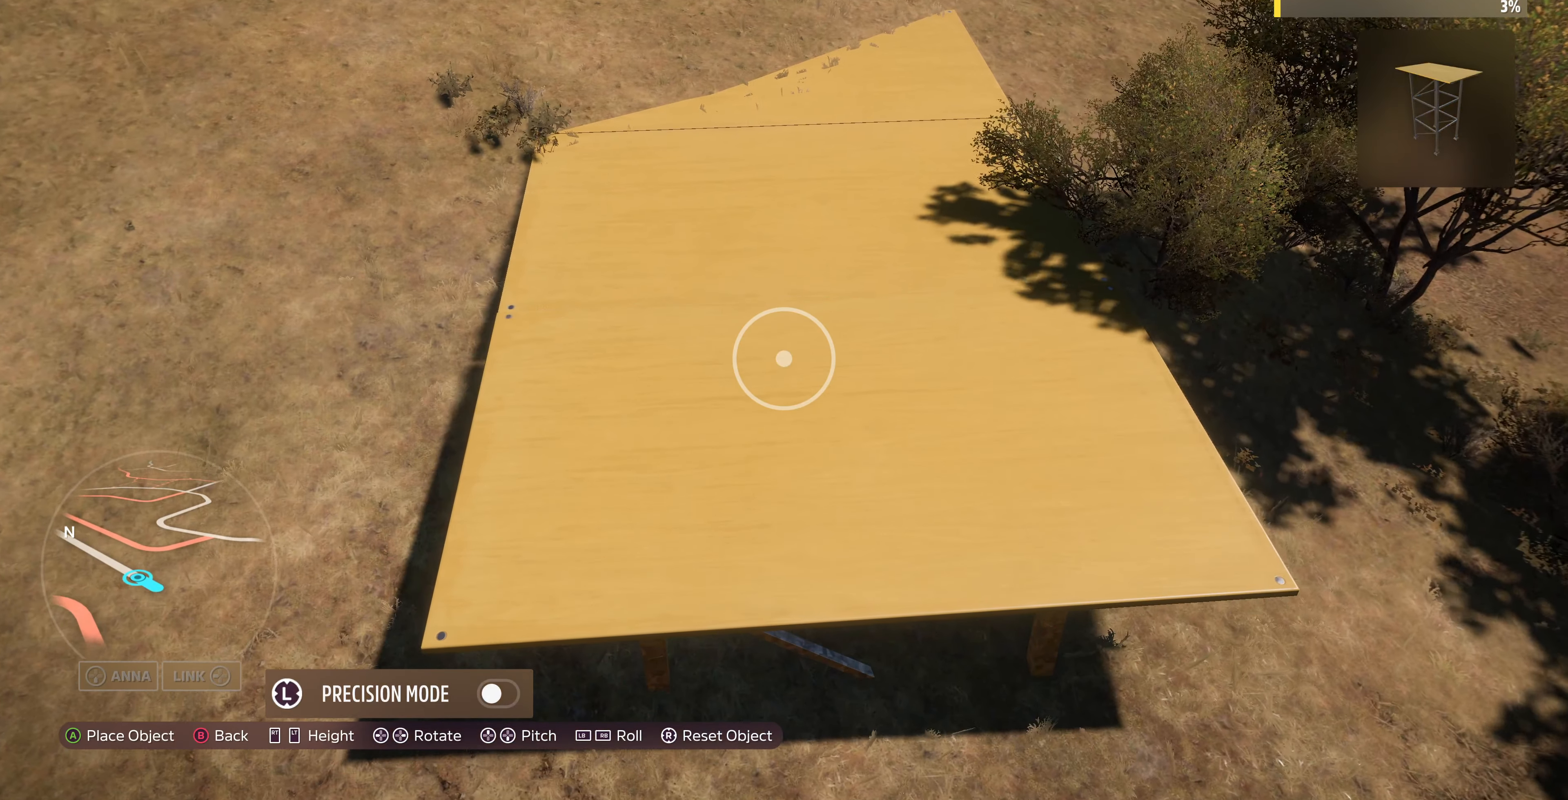
{"buttons": [], "left_stick": "down-right", "right_stick": "center", "events": [[33, "left_stick", "center"], [267, "left_stick", "up-right"], [333, "left_stick", "center"], [500, "left_stick", "down-right"]]}
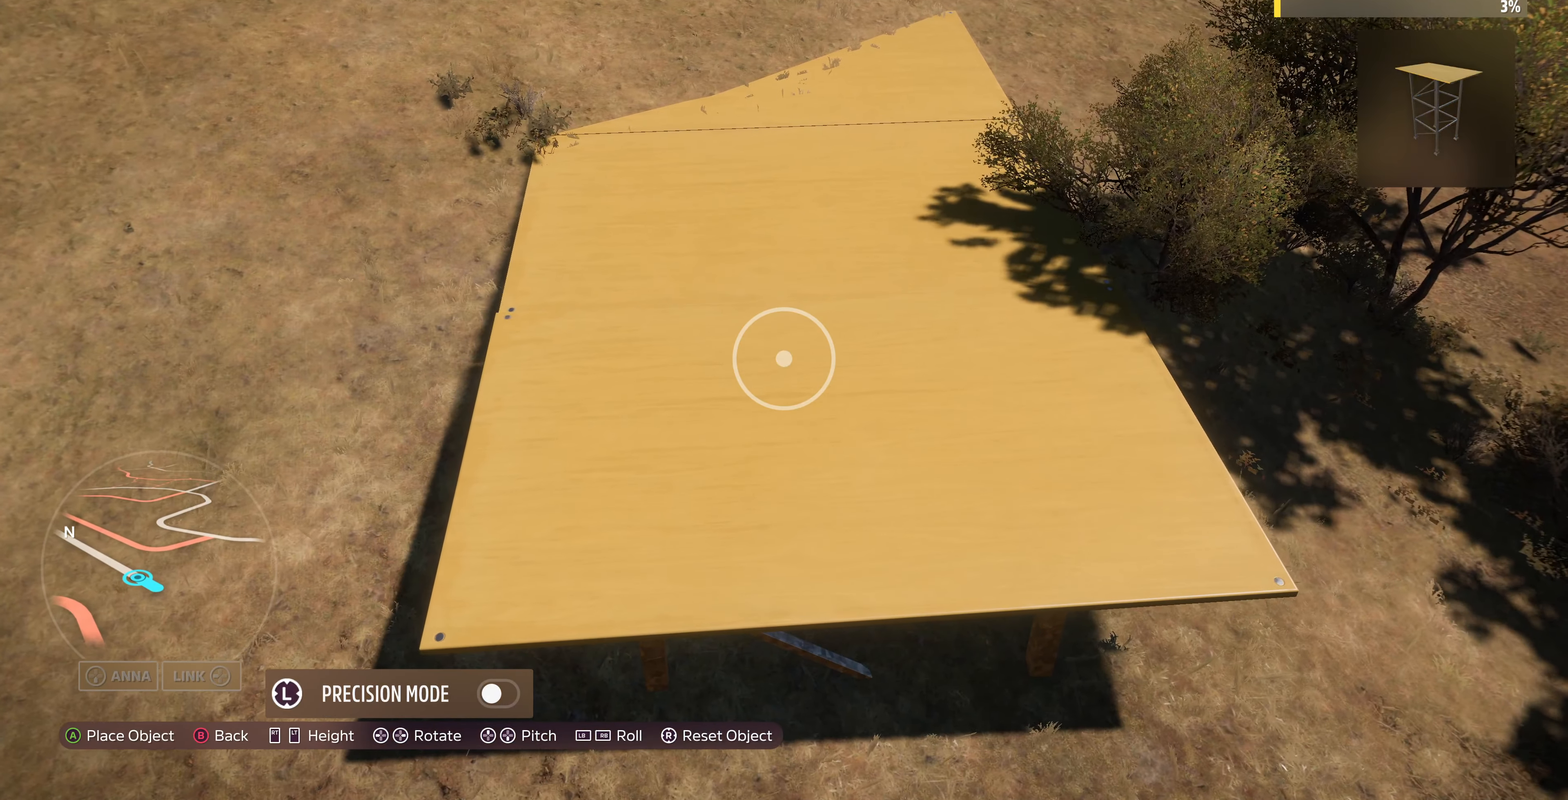
{"buttons": ["CROSS"], "left_stick": "center", "right_stick": "center", "events": [[67, "left_stick", "center"], [300, "left_stick", "right"], [367, "left_stick", "center"], [400, "CROSS", "down"]]}